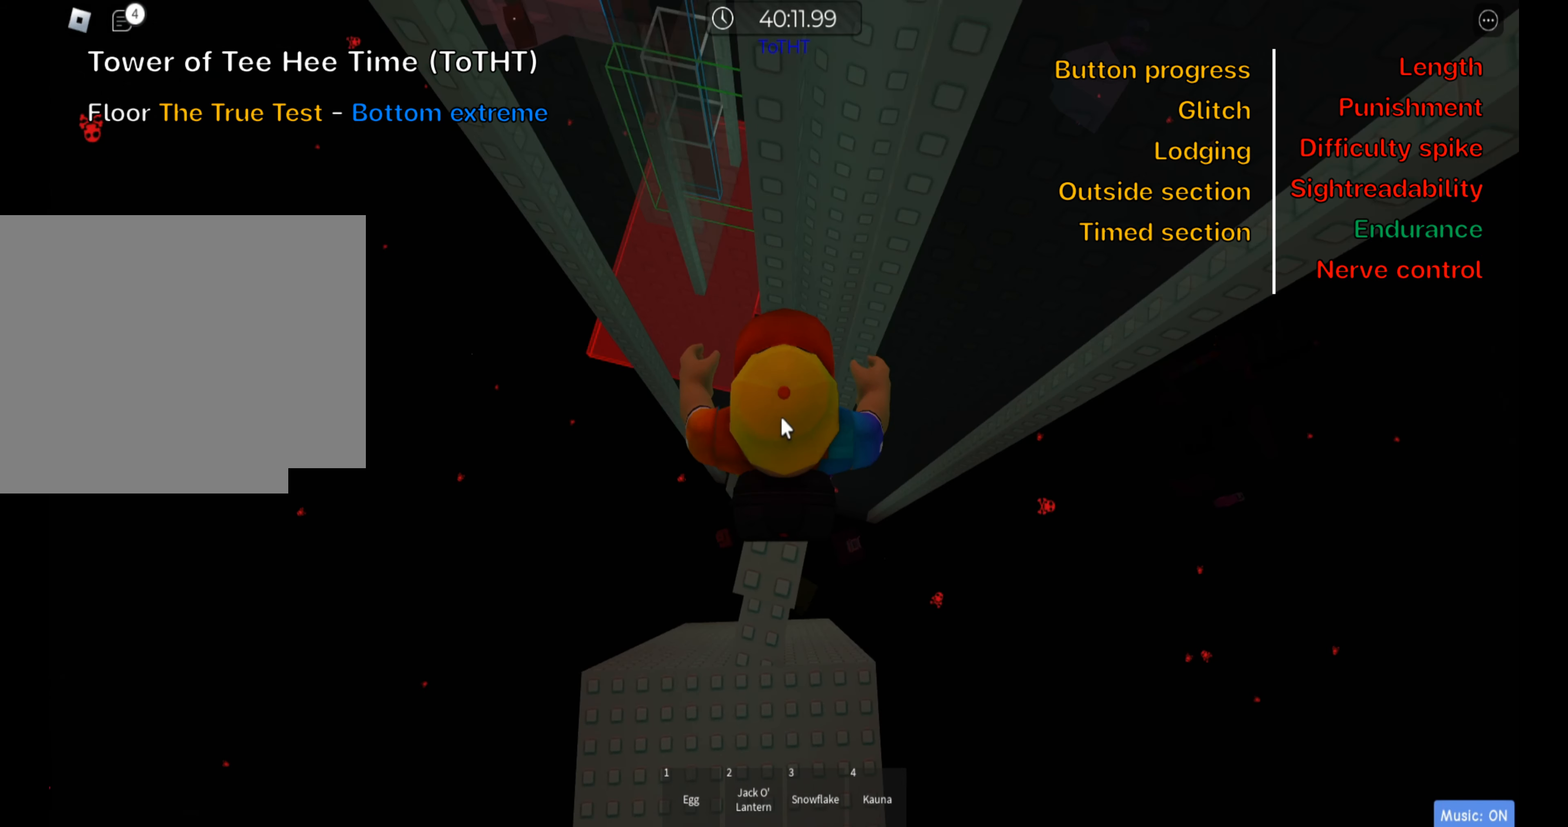
Gameplay with keyboard; each line is a JSON object with the keys held at the frame after it. "events" lists presses ("down") and releases ("up") of ".", "a", "comma", "ctrl", "d", "e", "f", "s", "shift", "space", "tab" and "w" between this image and that frame as [ms after this image, input, new state], when the widget could be followed in between. No other keys are recorded. Mouse input is not recorded.
{"keys": [], "events": [[83, "shift", "up"], [167, "shift", "down"], [283, "shift", "up"]]}
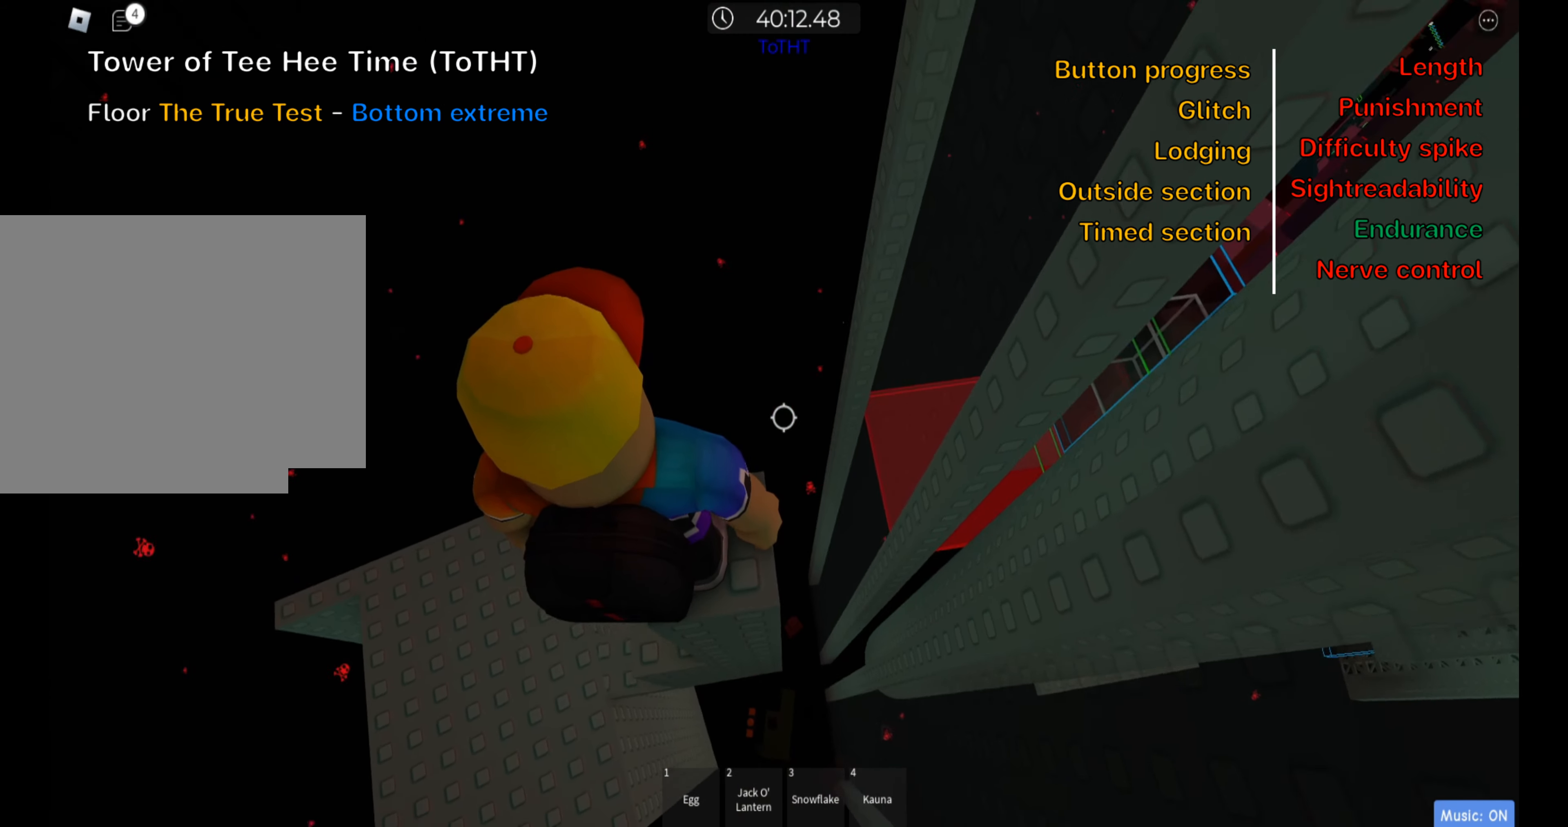
{"keys": ["shift"], "events": [[250, "d", "down"], [317, "d", "up"], [417, "shift", "down"]]}
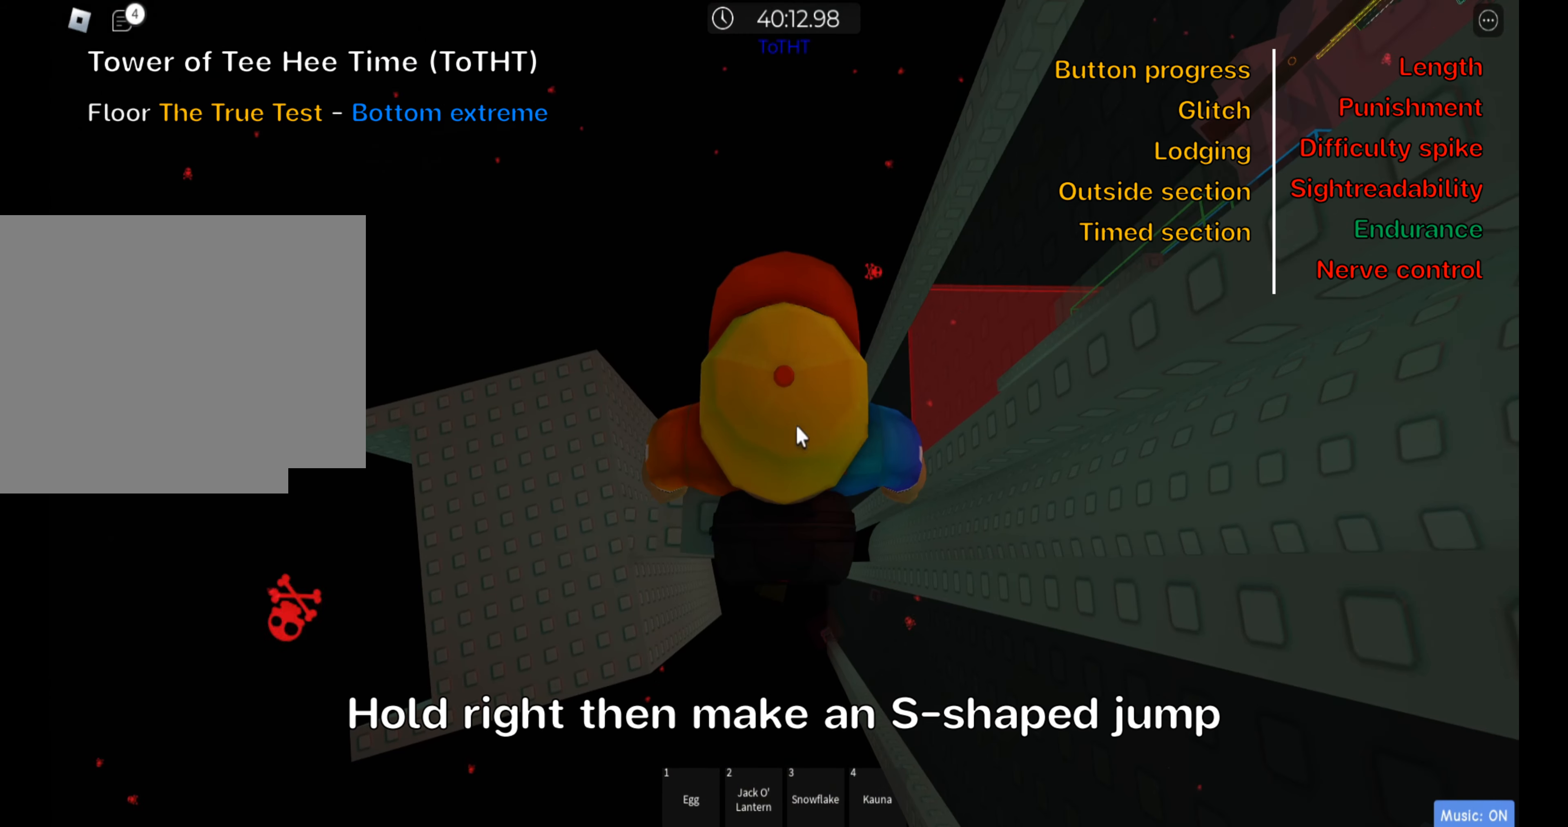
{"keys": [], "events": [[50, "shift", "up"], [150, "shift", "down"], [250, "shift", "up"]]}
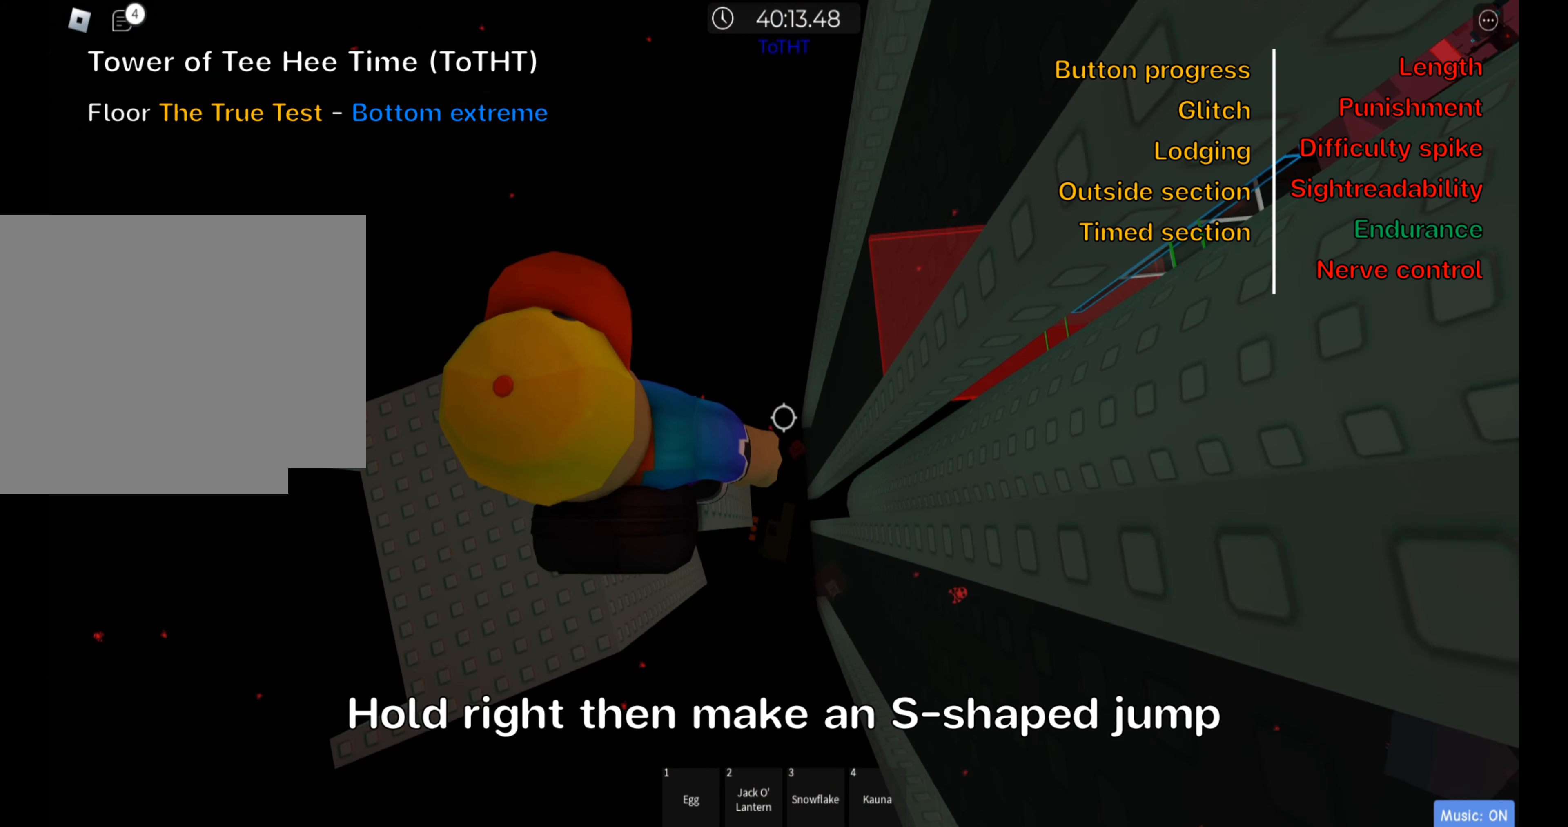
{"keys": ["d"], "events": [[83, "d", "down"], [217, "space", "down"], [367, "space", "up"]]}
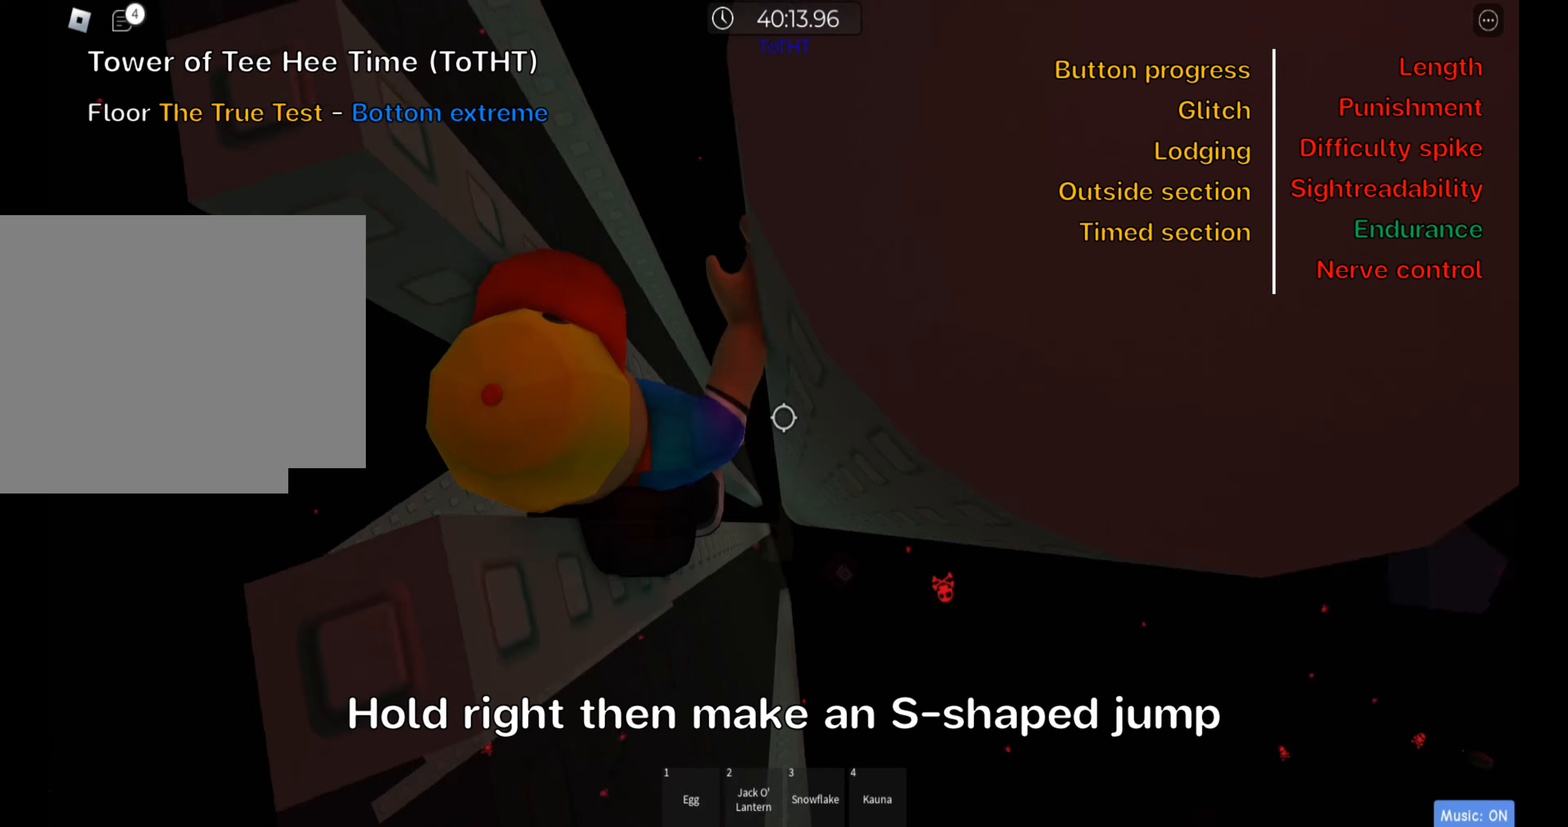
{"keys": ["d"], "events": []}
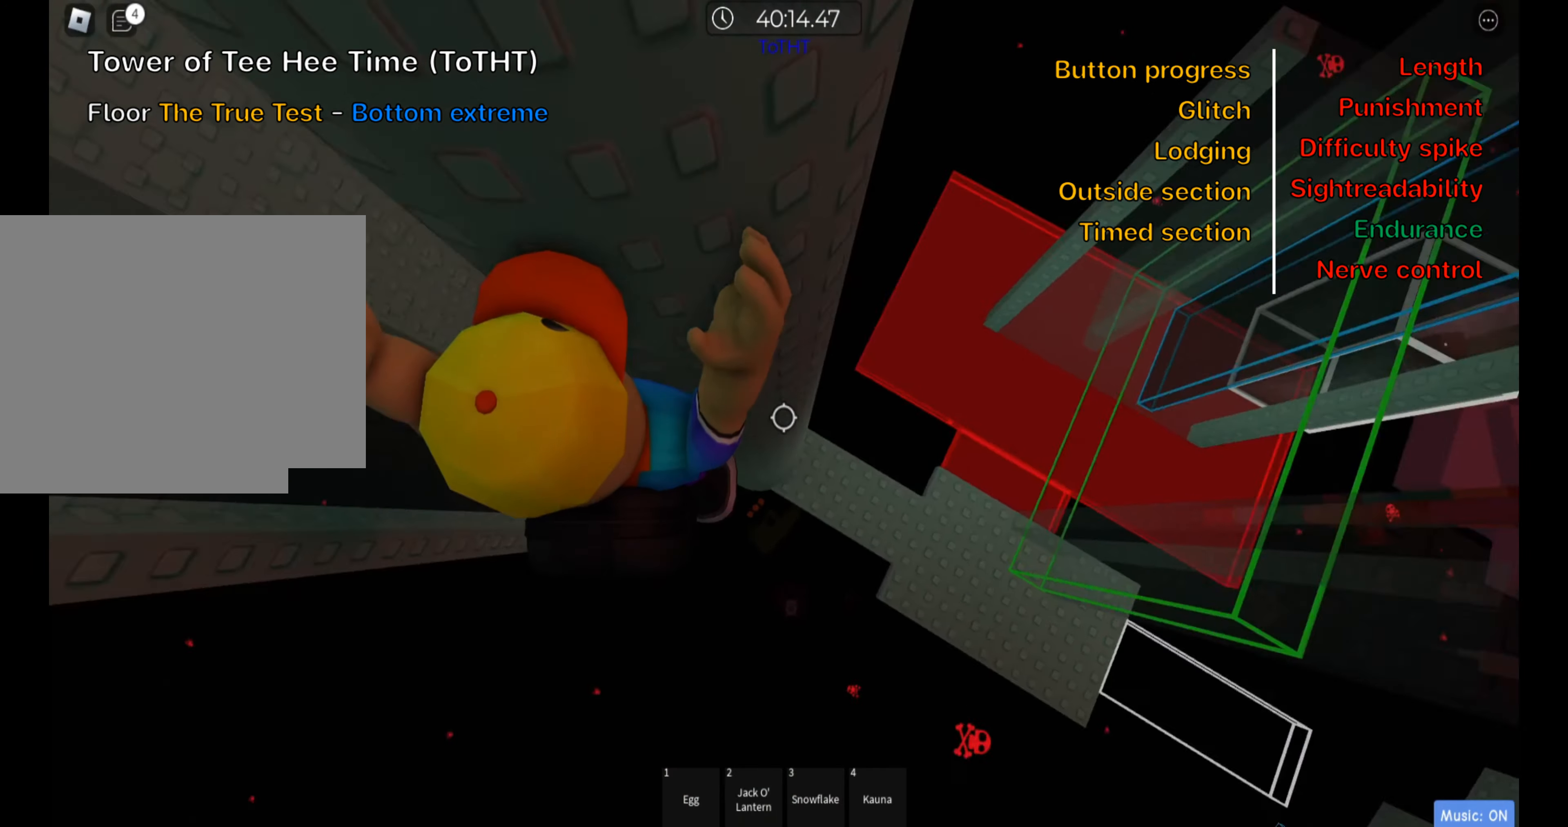
{"keys": ["d"], "events": [[183, "space", "down"], [333, "space", "up"]]}
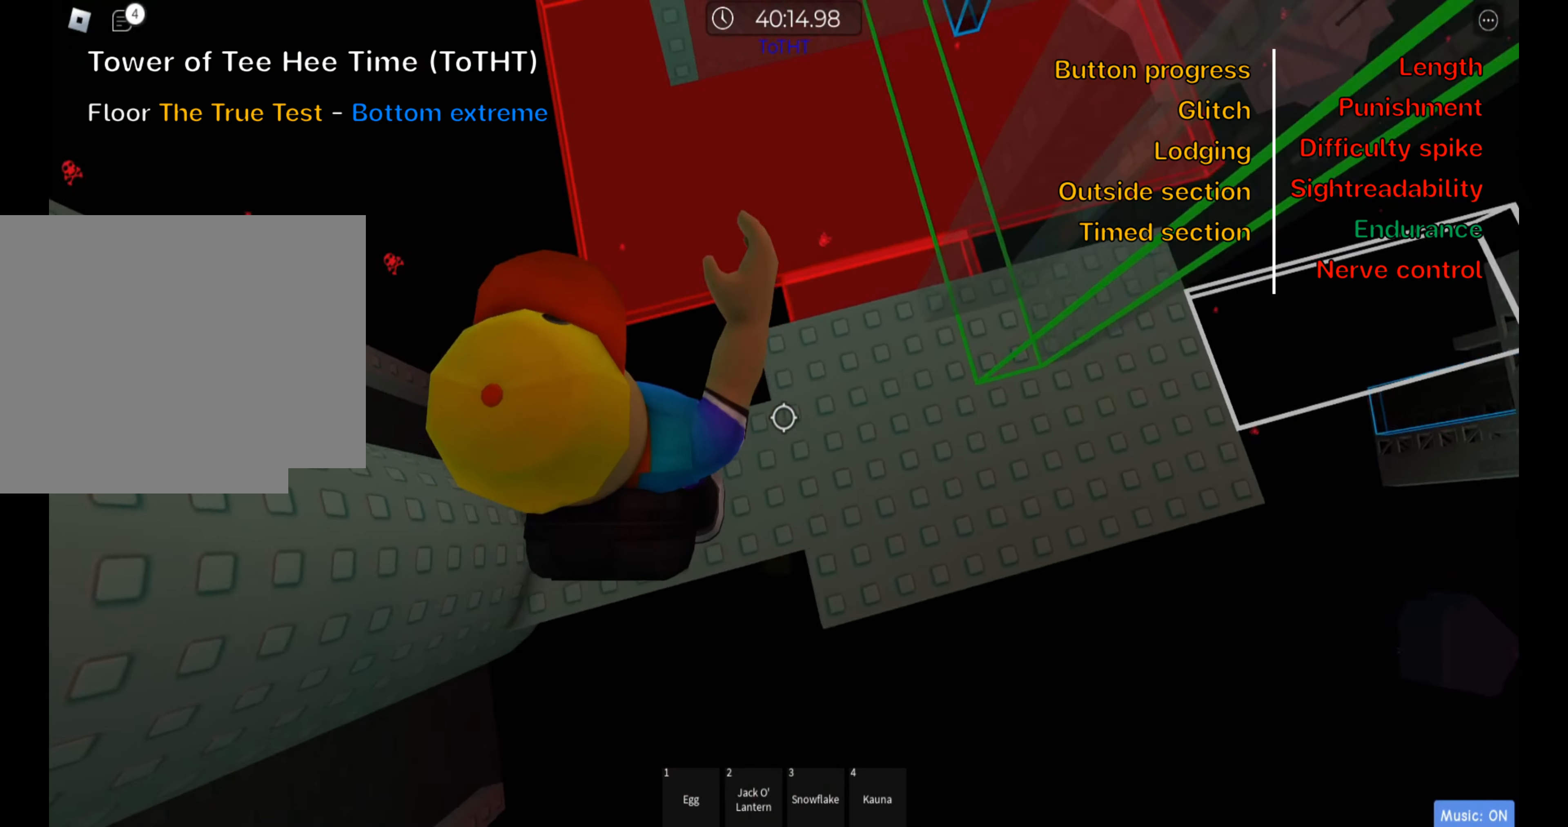
{"keys": ["shift"], "events": [[16, "w", "down"], [366, "d", "up"], [366, "w", "up"], [383, "shift", "down"]]}
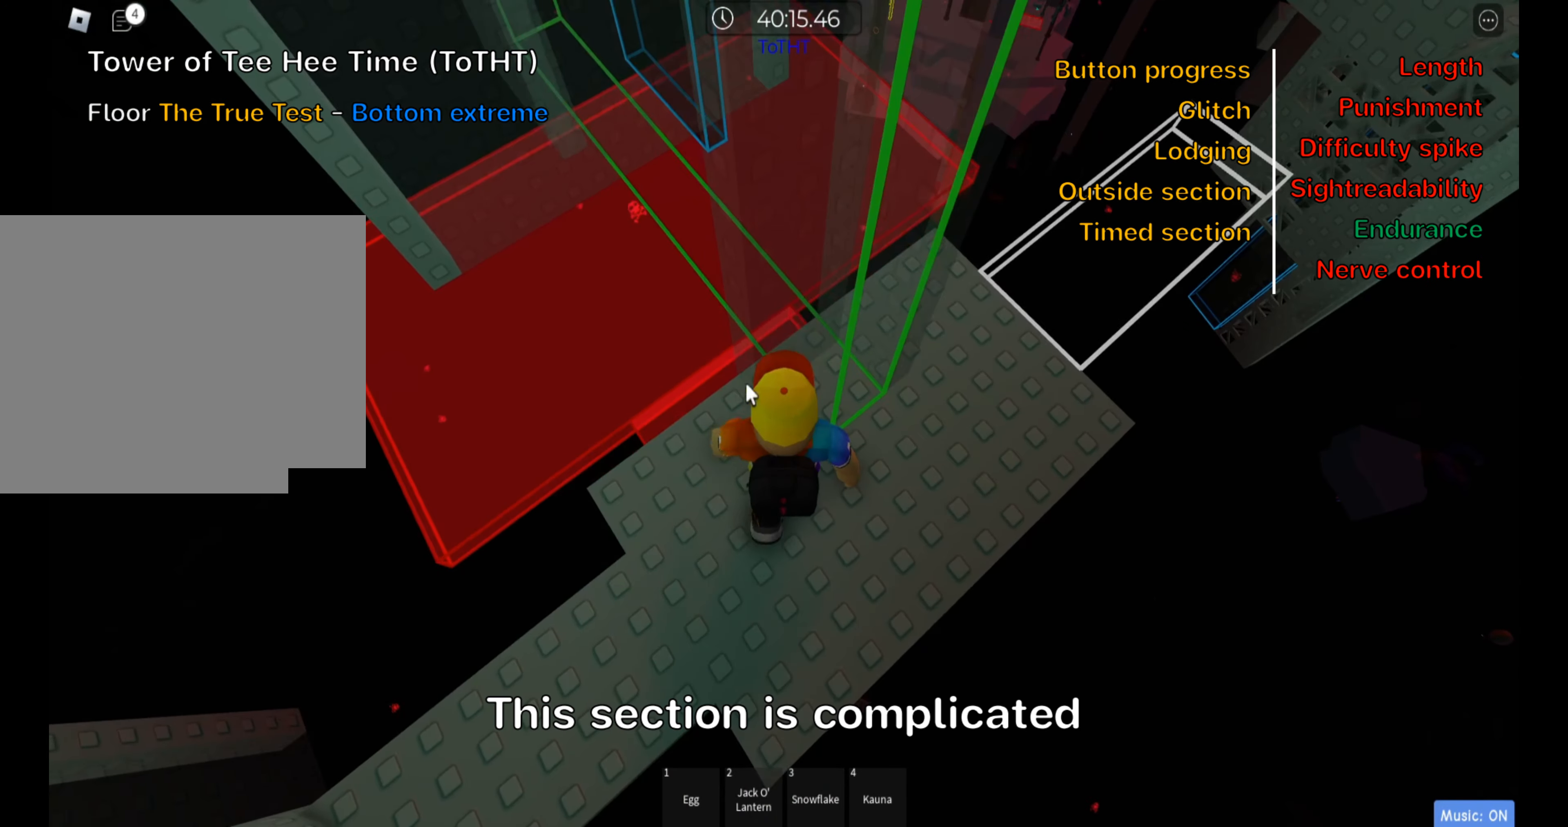
{"keys": ["shift"], "events": [[50, "shift", "up"], [466, "shift", "down"]]}
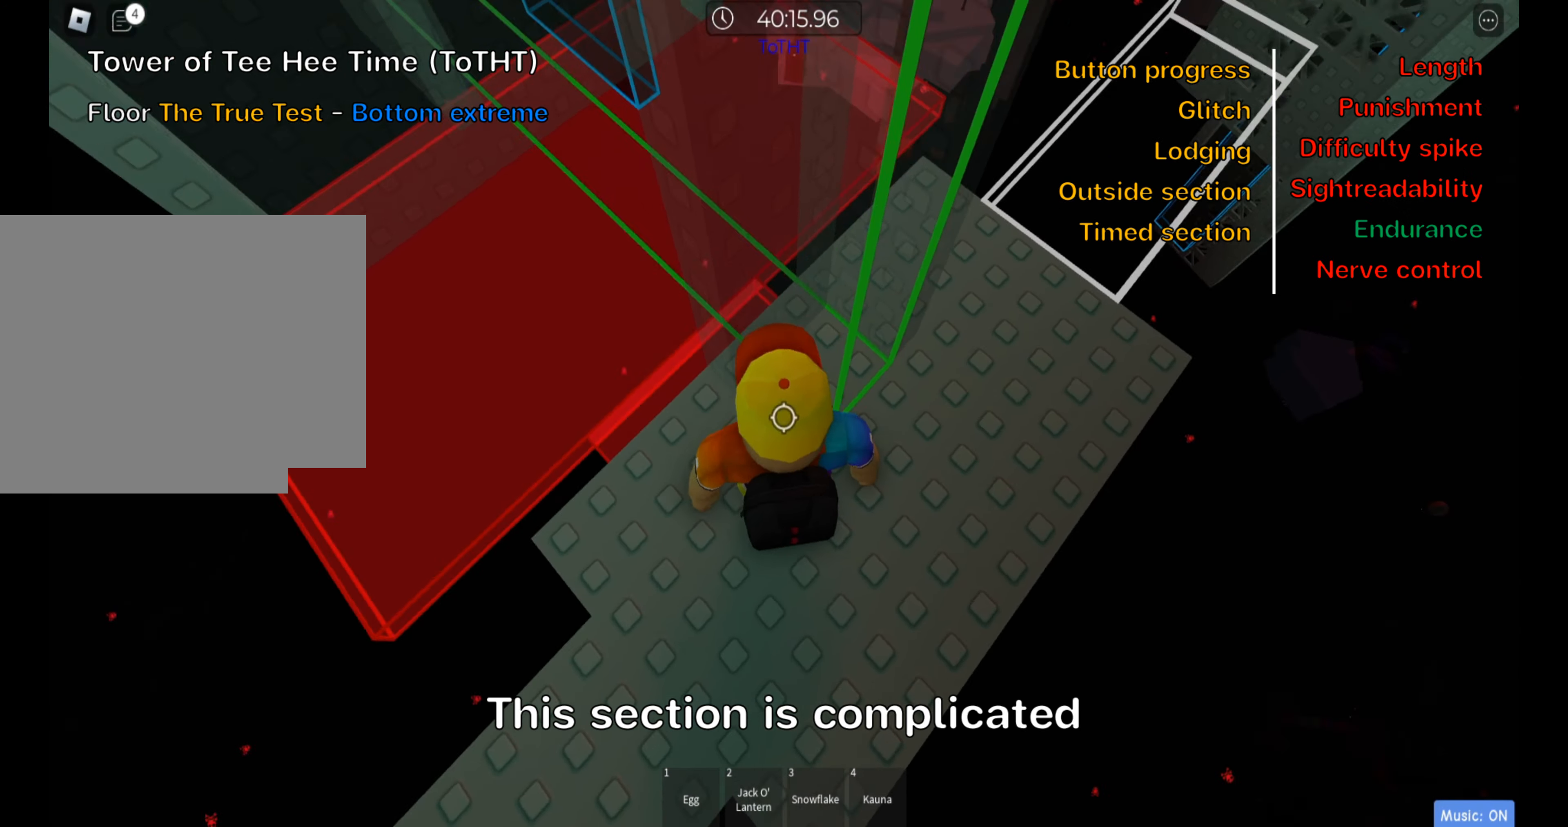
{"keys": ["w"], "events": [[83, "shift", "up"], [300, "w", "down"]]}
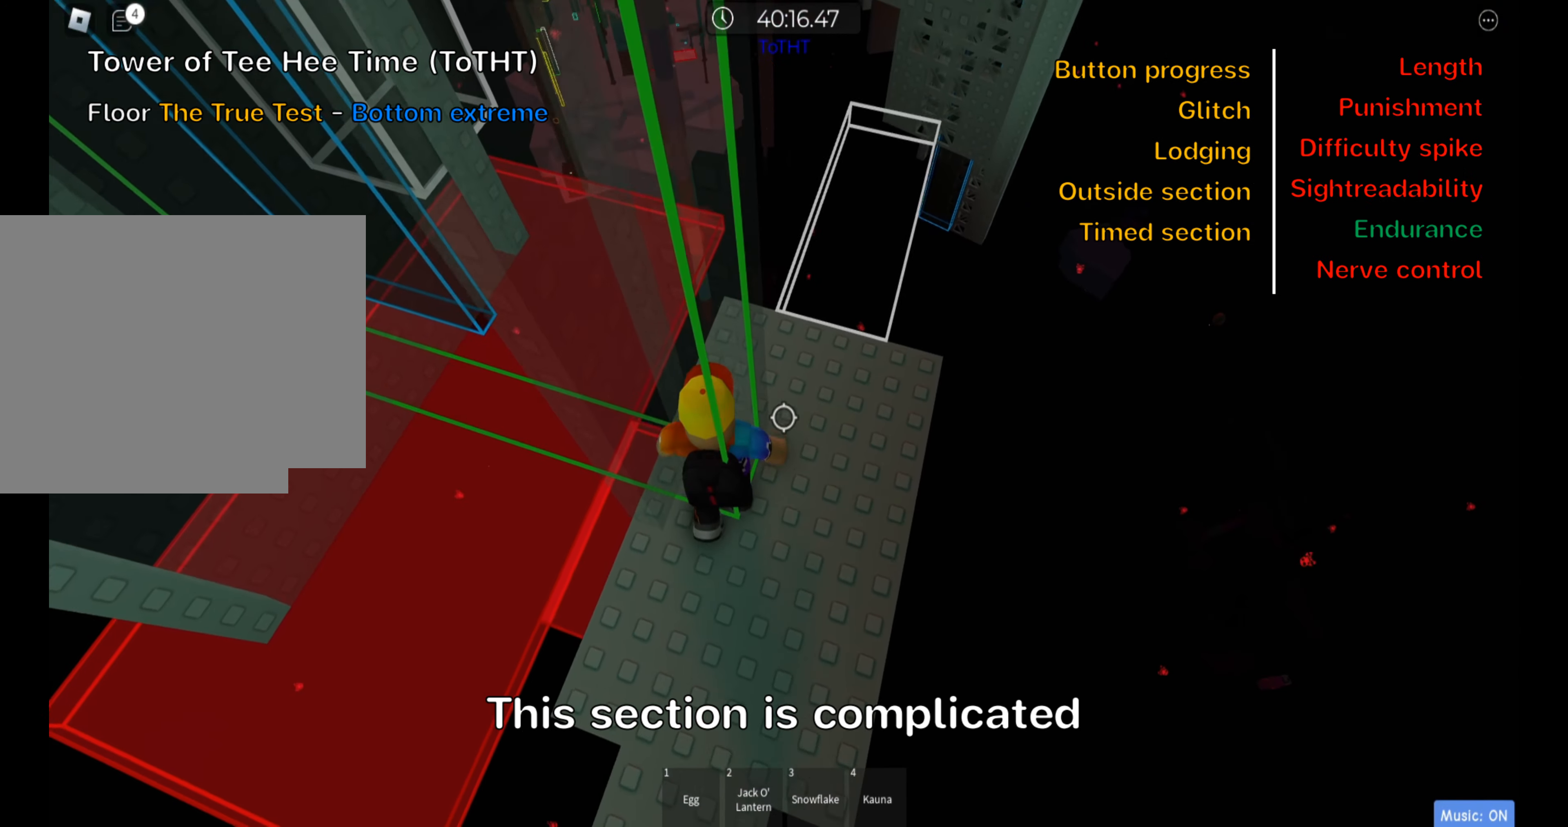
{"keys": ["a"], "events": [[66, "w", "up"], [450, "a", "down"]]}
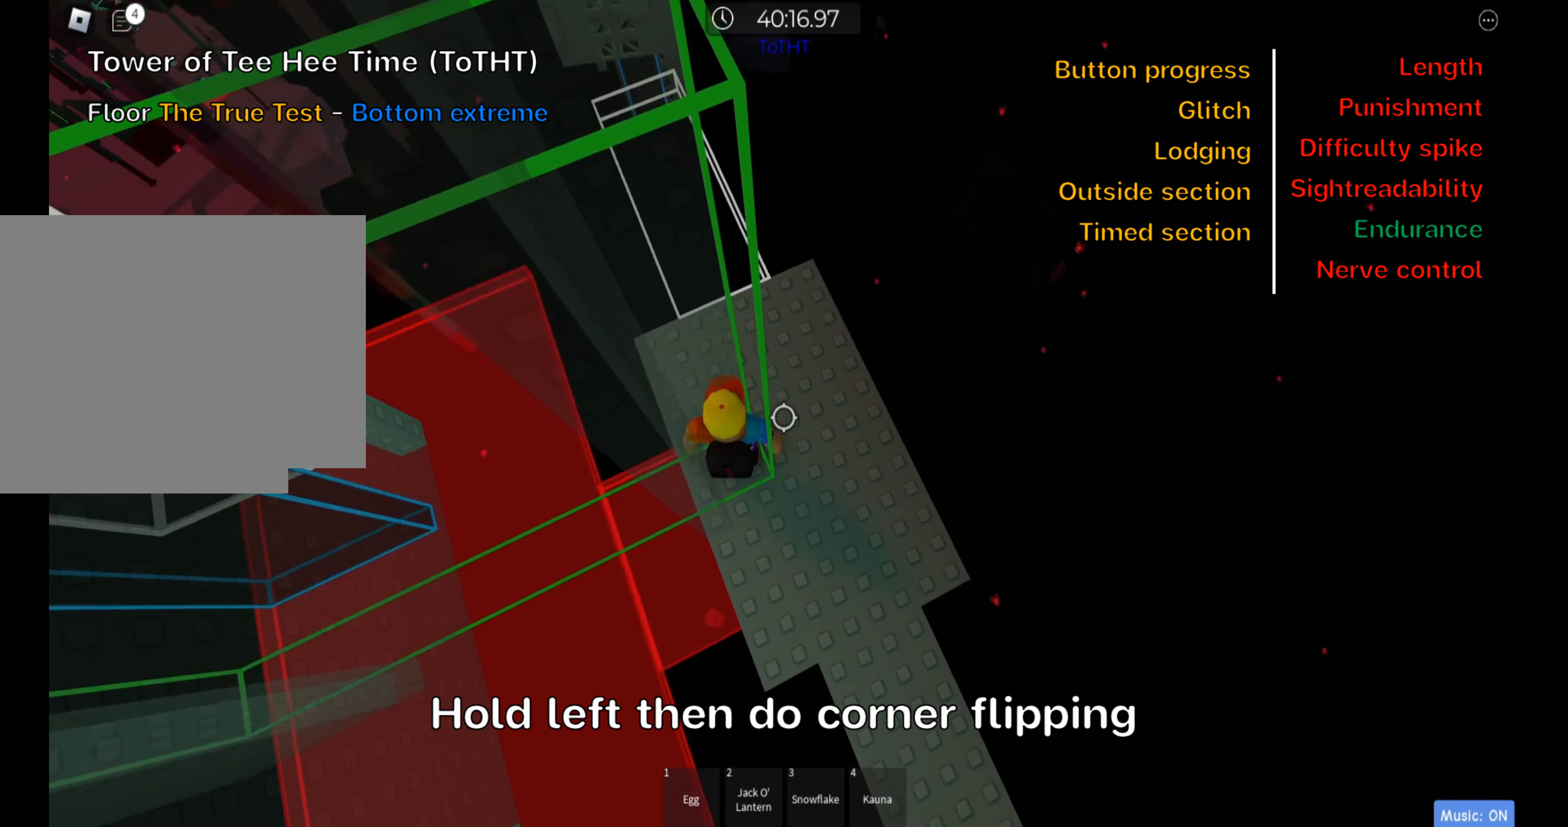
{"keys": ["a"], "events": []}
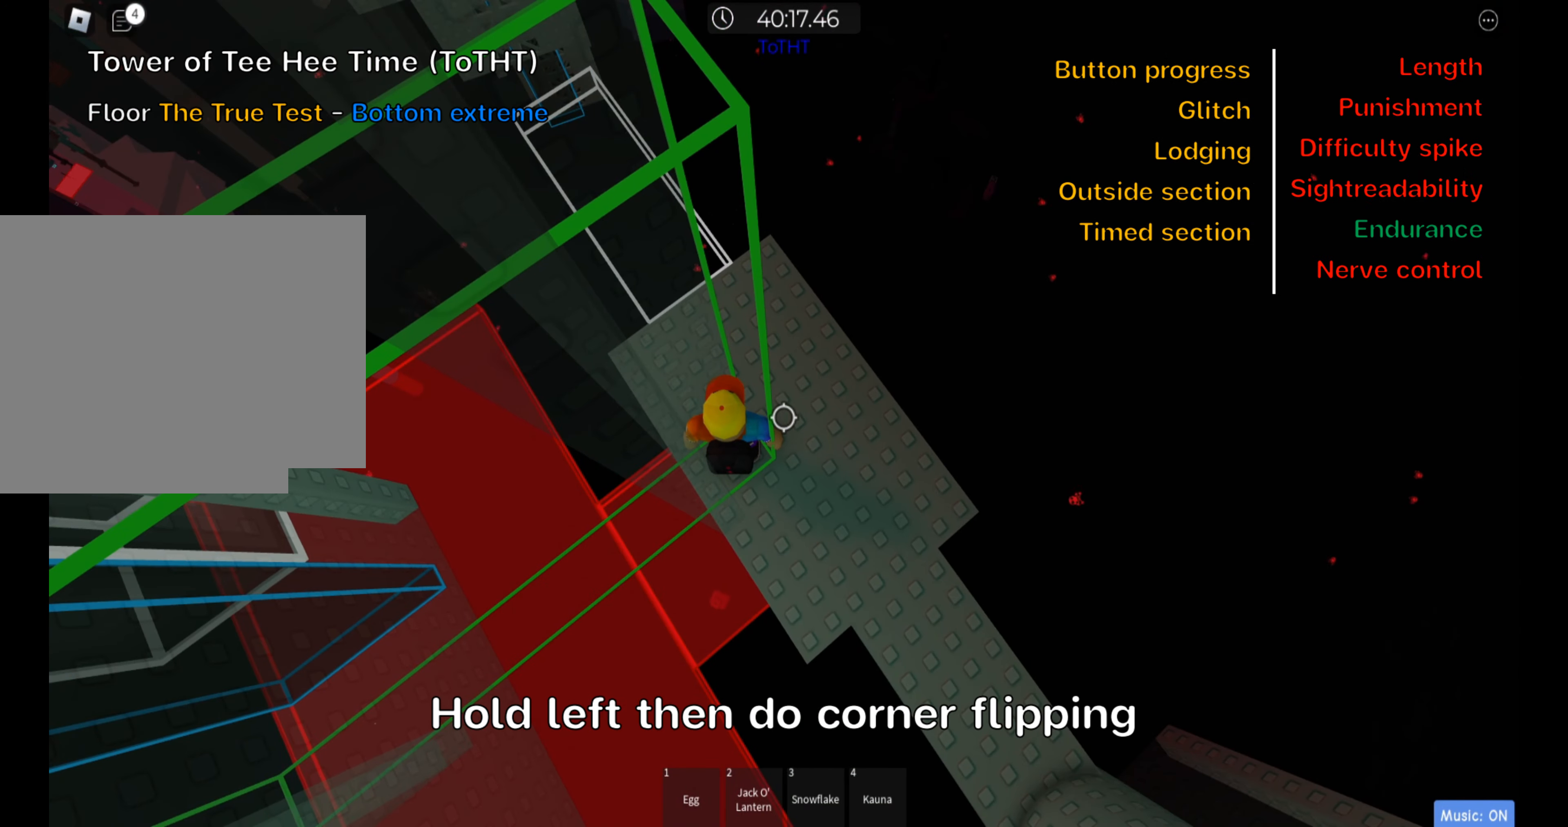
{"keys": ["a"], "events": []}
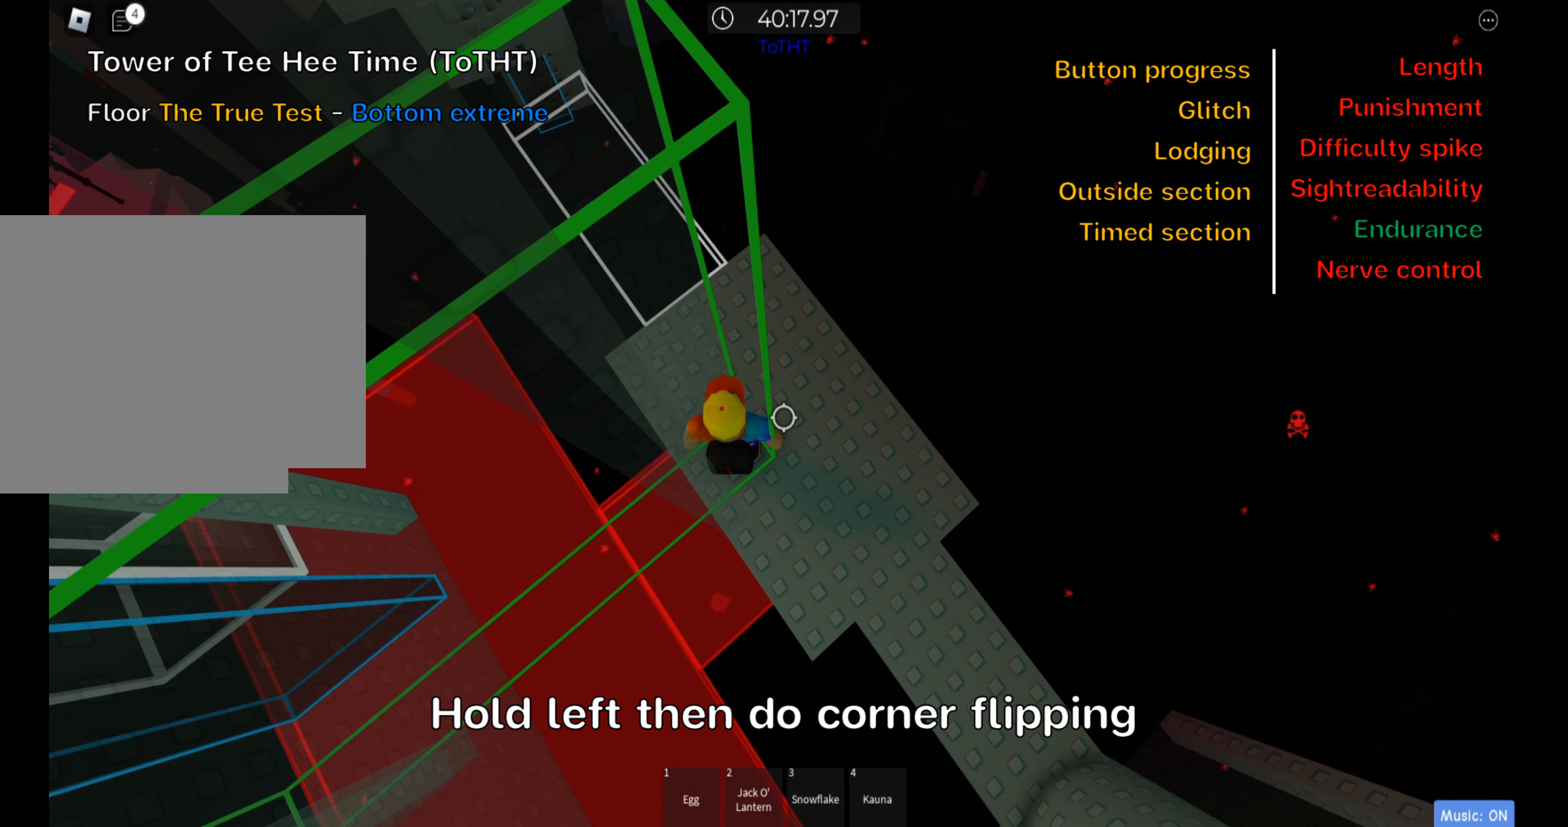
{"keys": ["a"], "events": []}
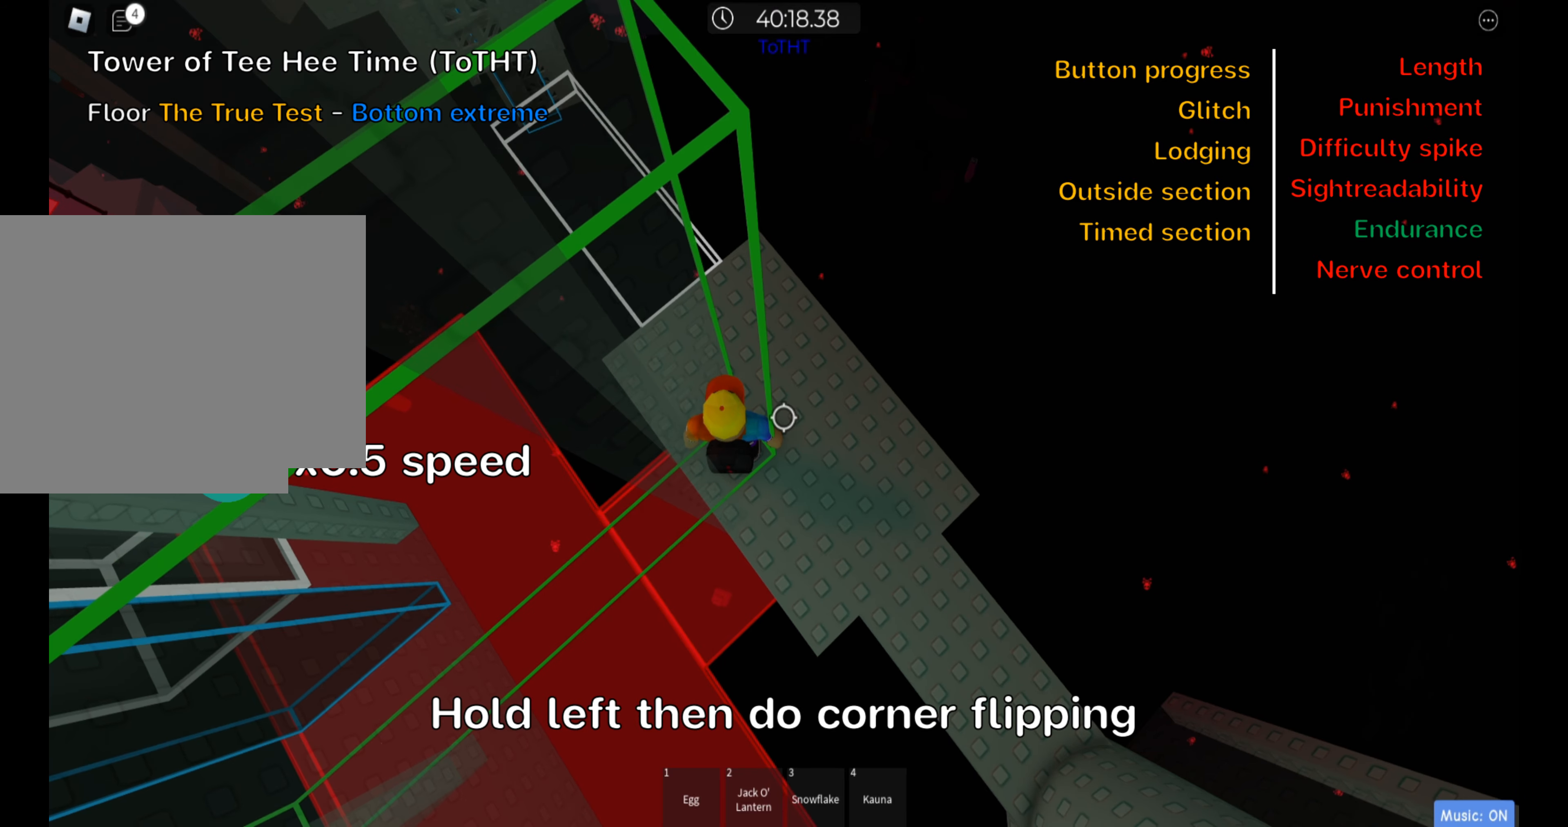
{"keys": ["a"], "events": []}
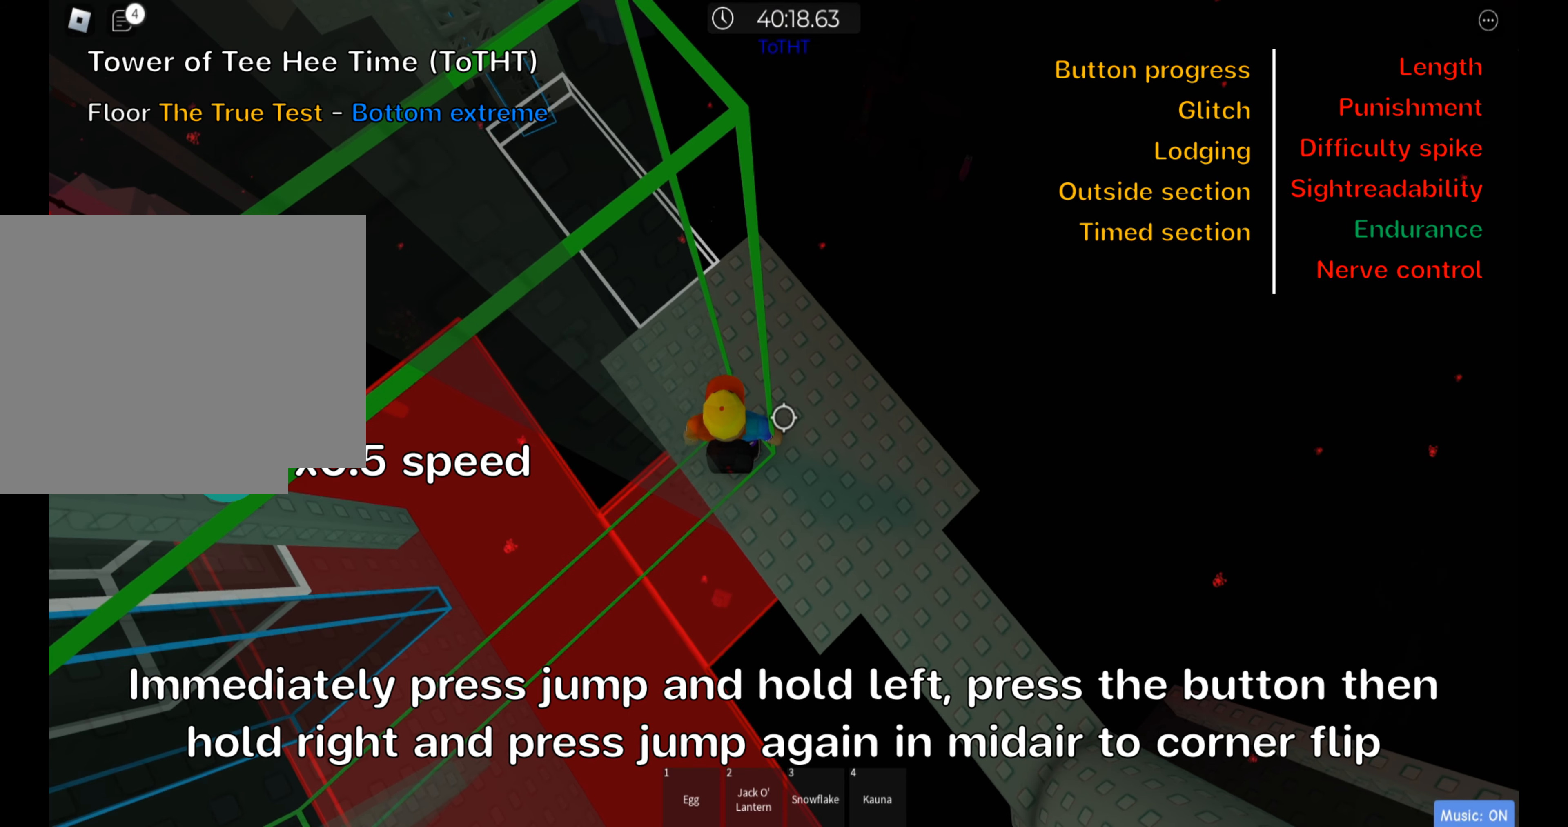
{"keys": ["a", "space"], "events": [[250, "f", "down"], [383, "space", "down"], [417, "f", "up"]]}
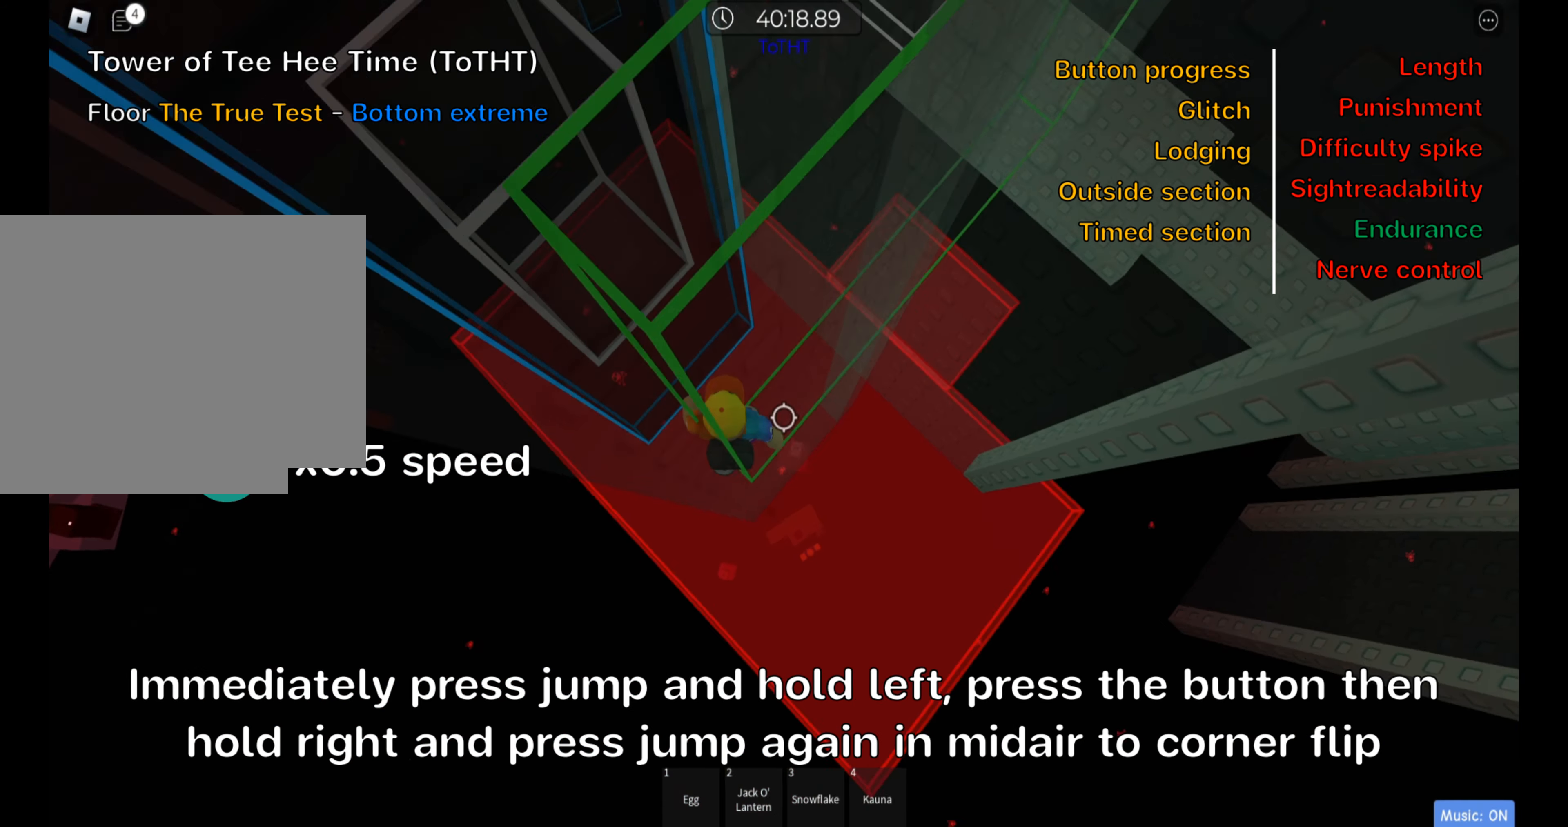
{"keys": ["a"], "events": [[83, "space", "up"]]}
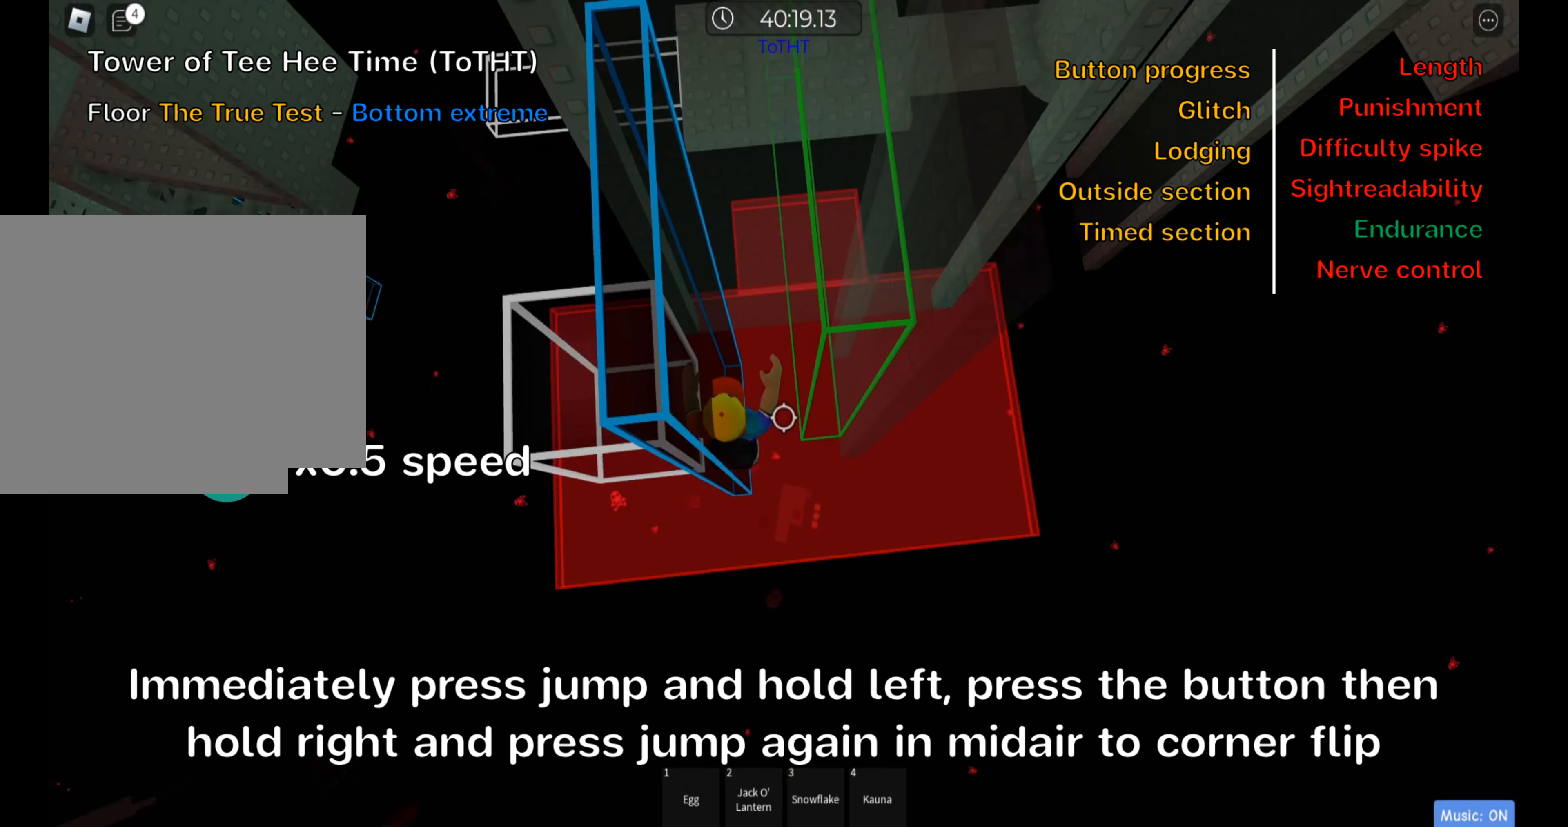
{"keys": ["d", "space"], "events": [[117, "d", "down"], [250, "a", "up"], [450, "space", "down"]]}
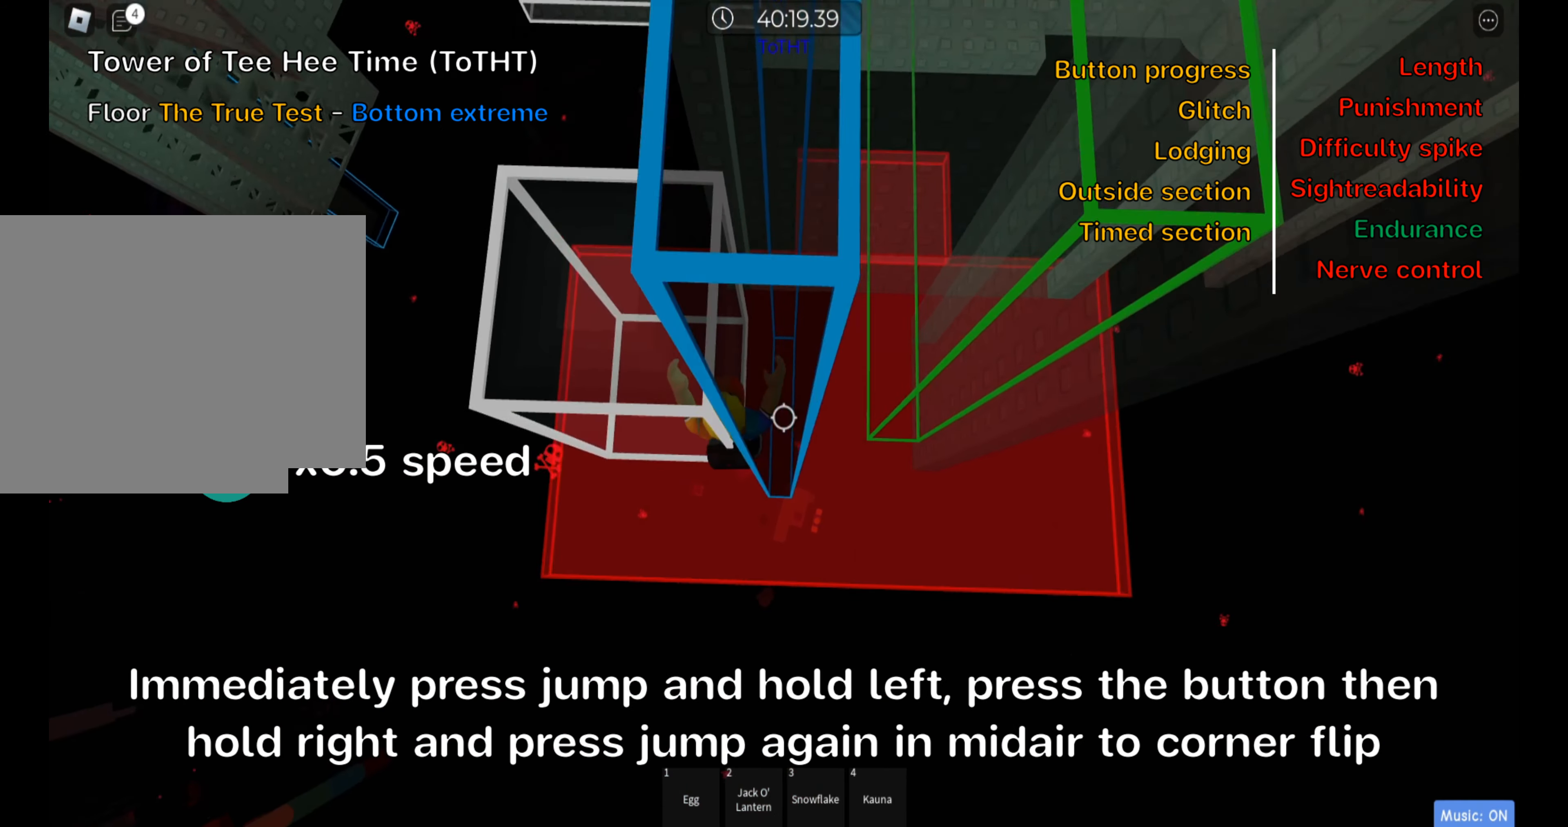
{"keys": ["d"], "events": [[250, "space", "up"]]}
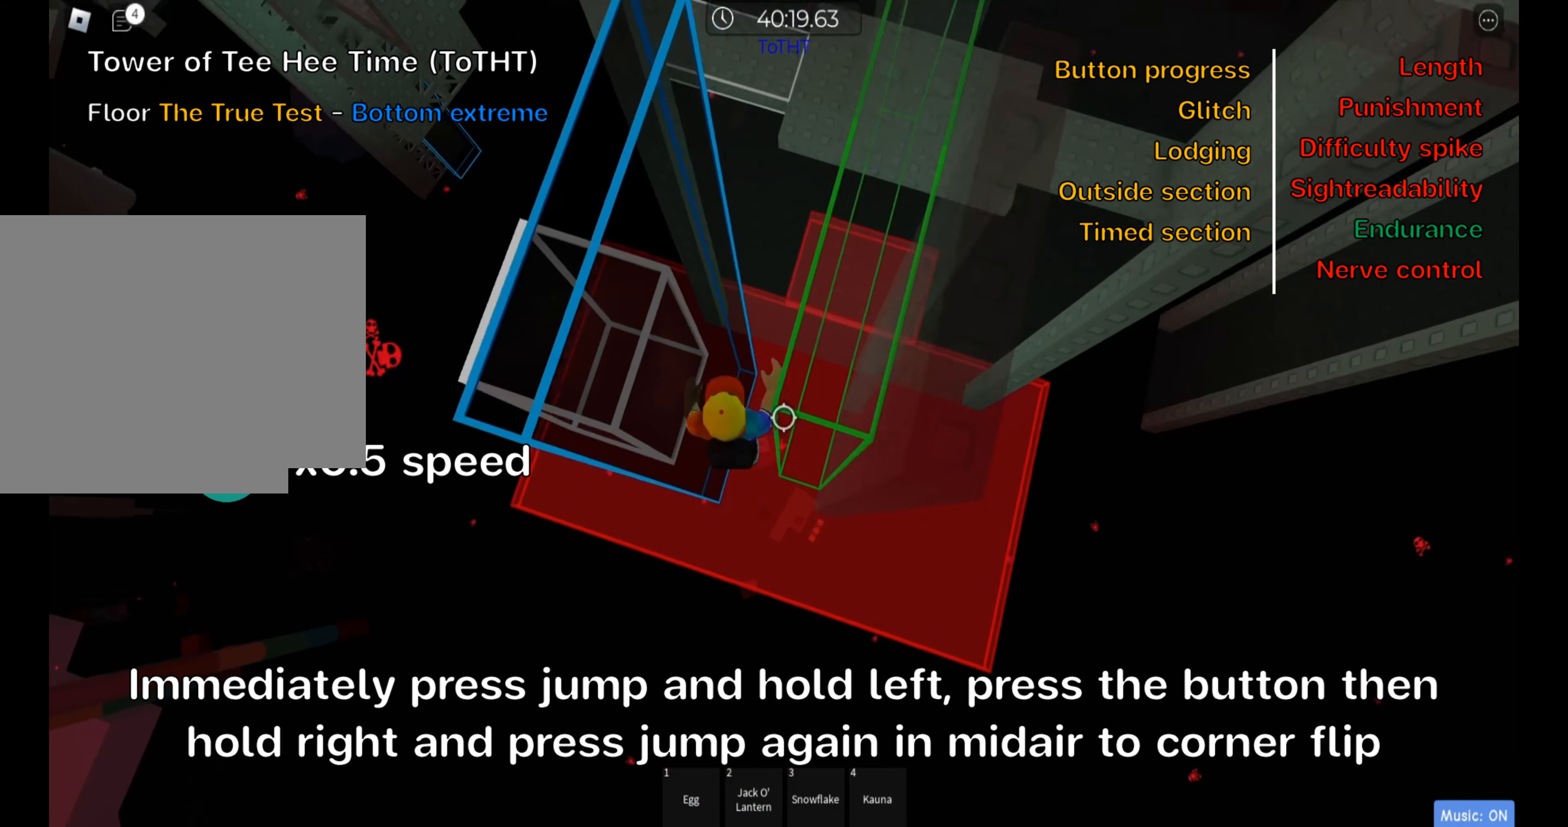
{"keys": [], "events": [[183, "f", "down"], [350, "d", "up"], [417, "f", "up"]]}
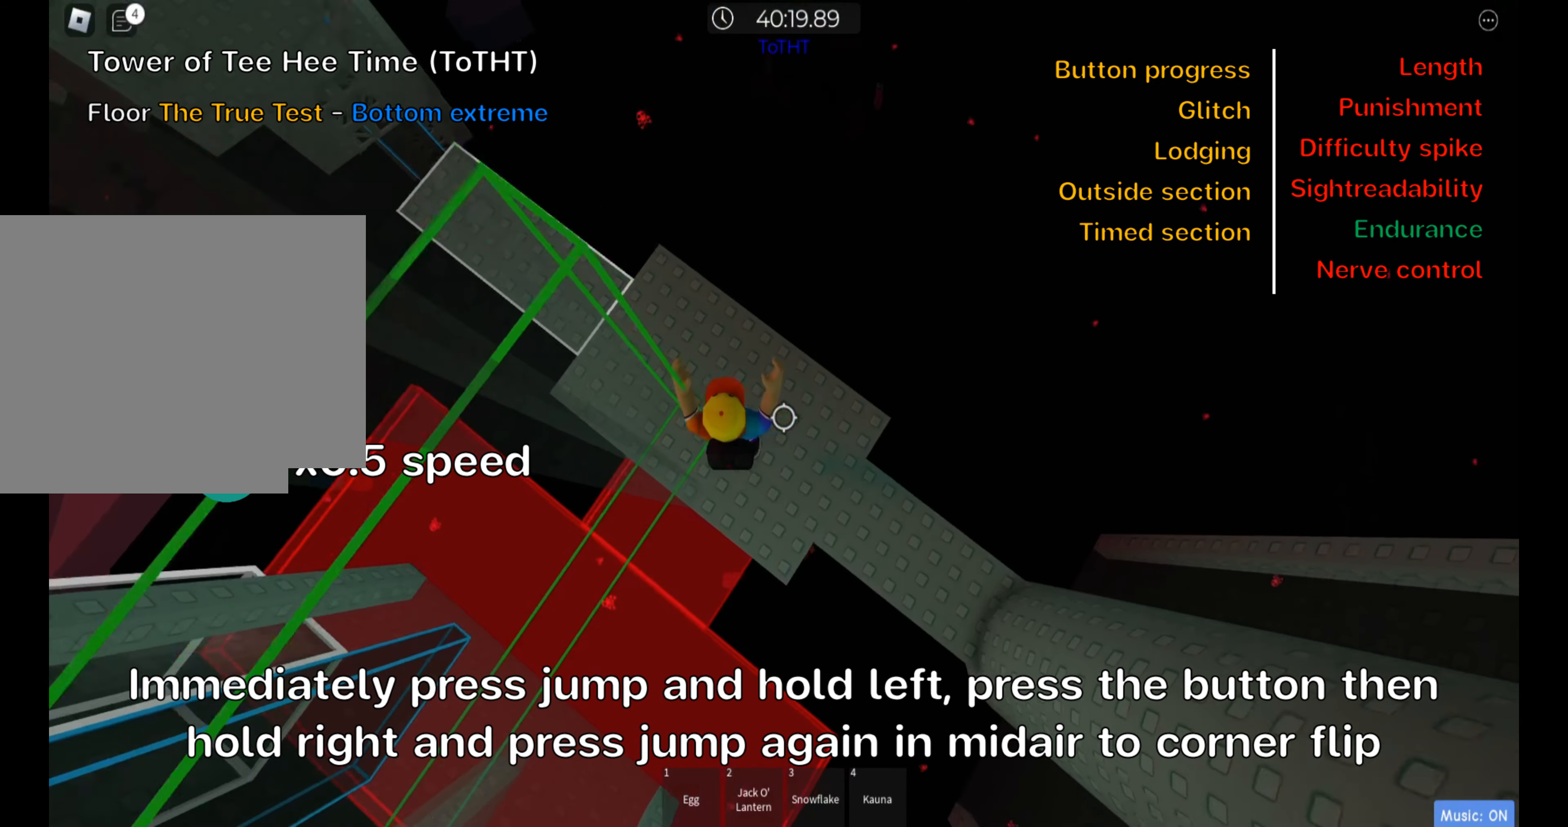
{"keys": ["shift"], "events": [[250, "shift", "down"]]}
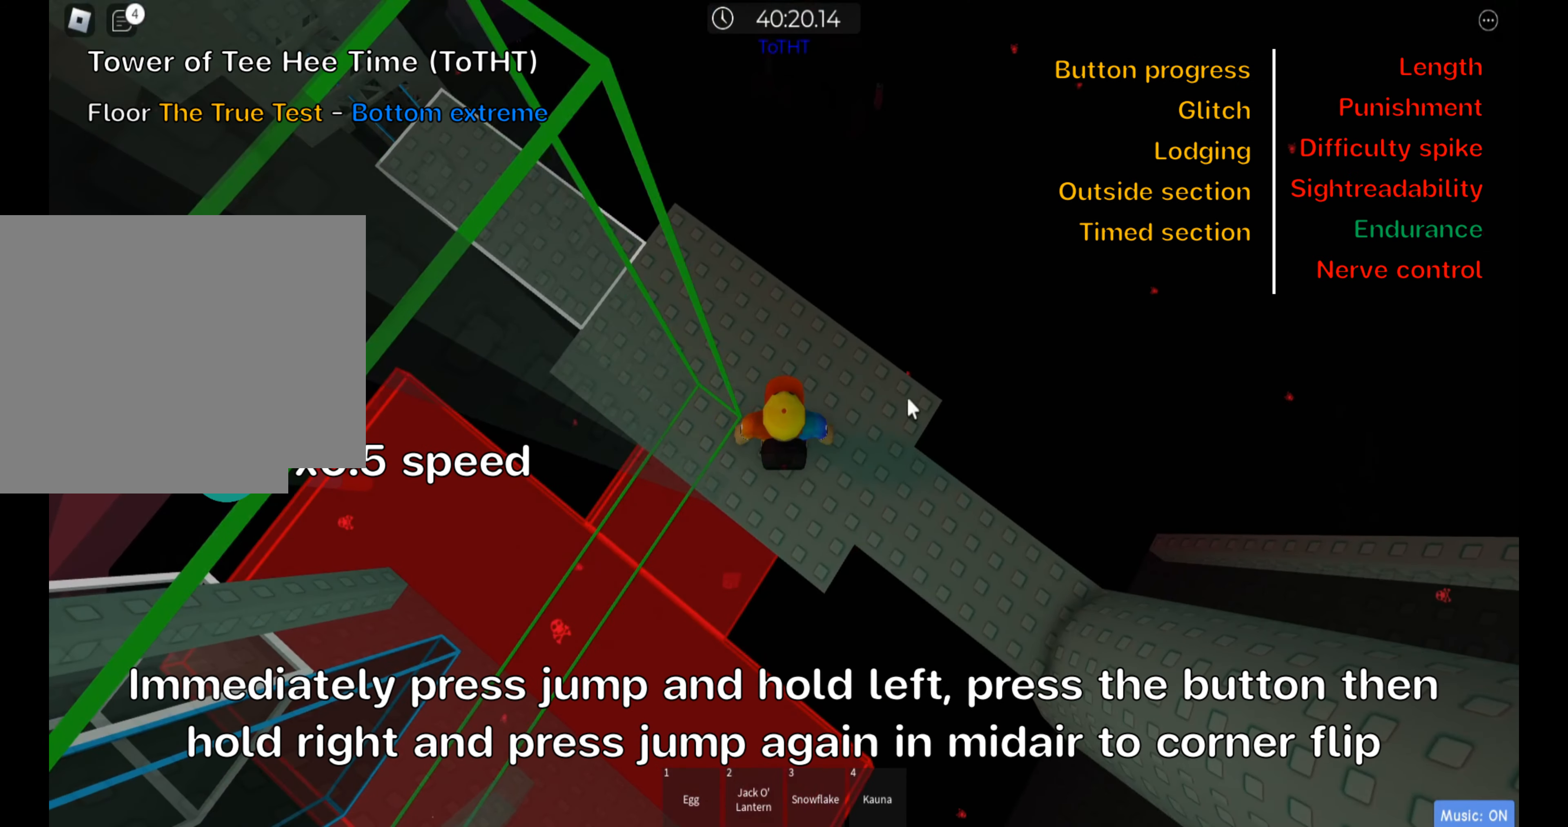
{"keys": [], "events": [[17, "shift", "up"], [183, "shift", "down"], [416, "shift", "up"]]}
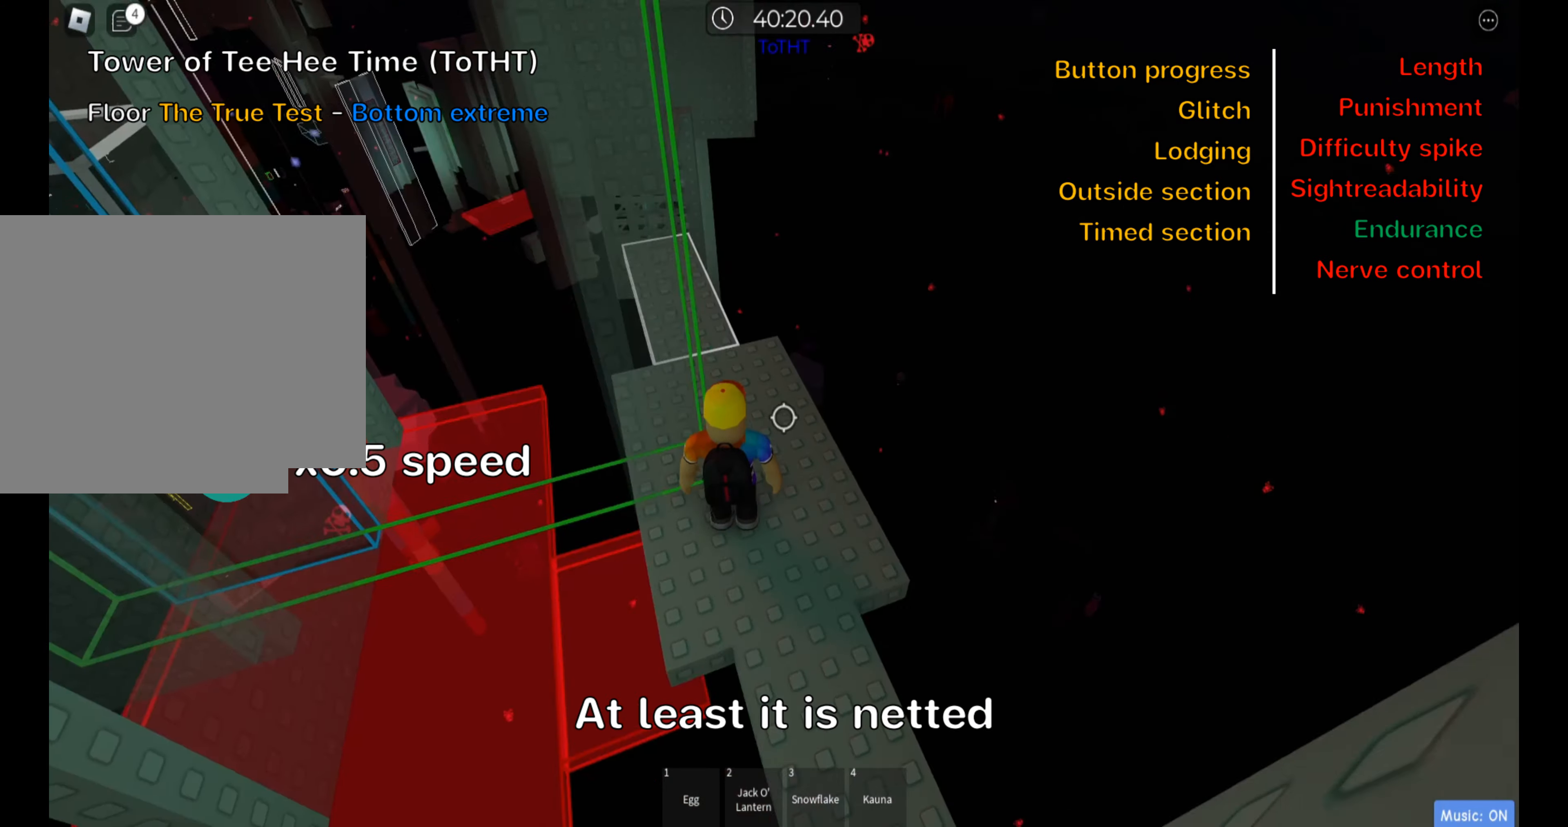
{"keys": ["w"], "events": [[183, "w", "down"], [333, "shift", "down"], [500, "shift", "up"]]}
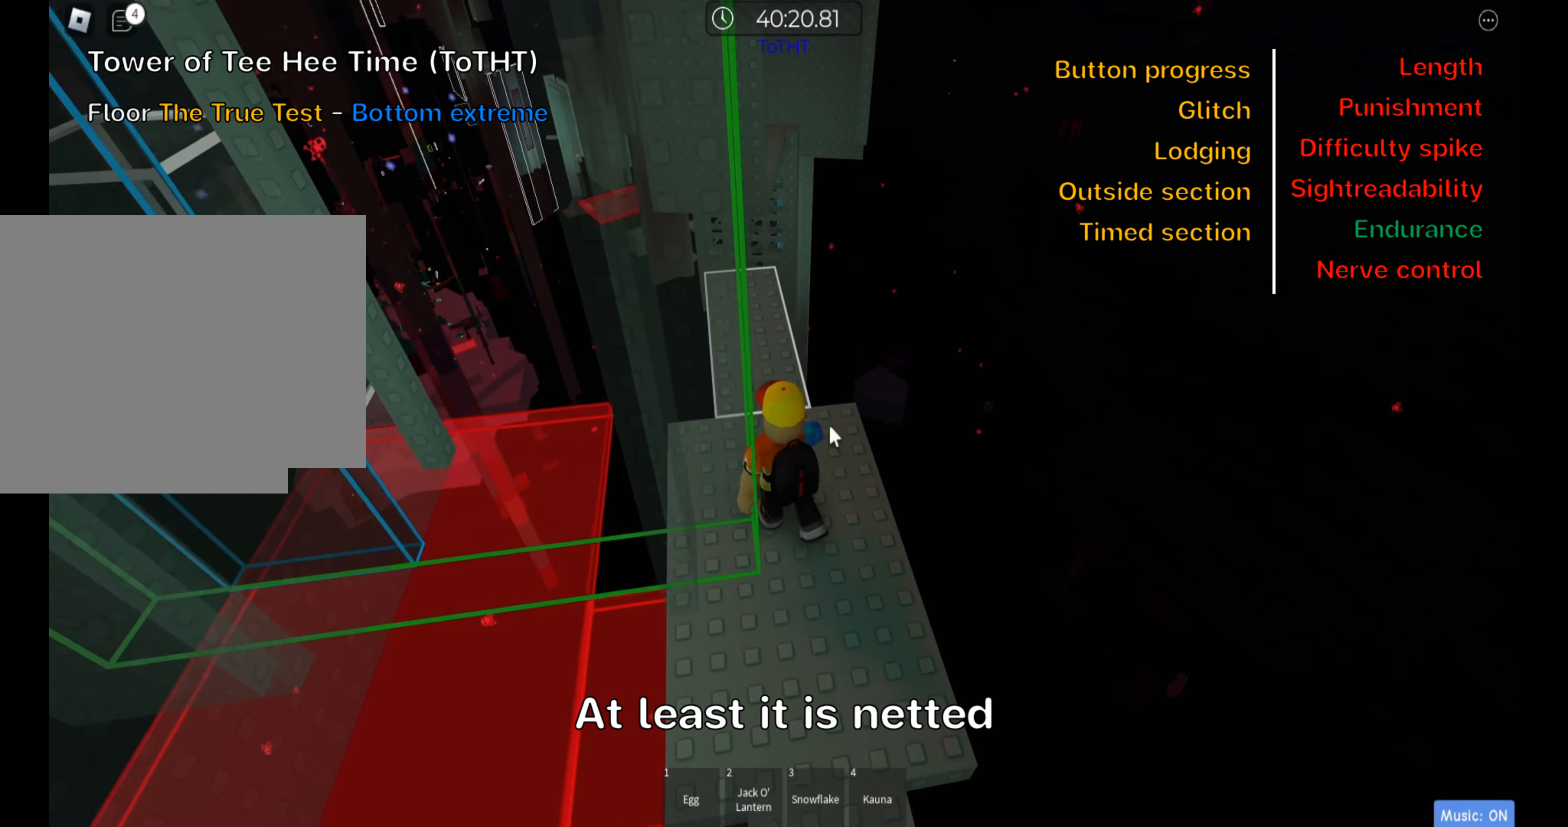
{"keys": ["w"], "events": [[117, "shift", "down"], [250, "shift", "up"]]}
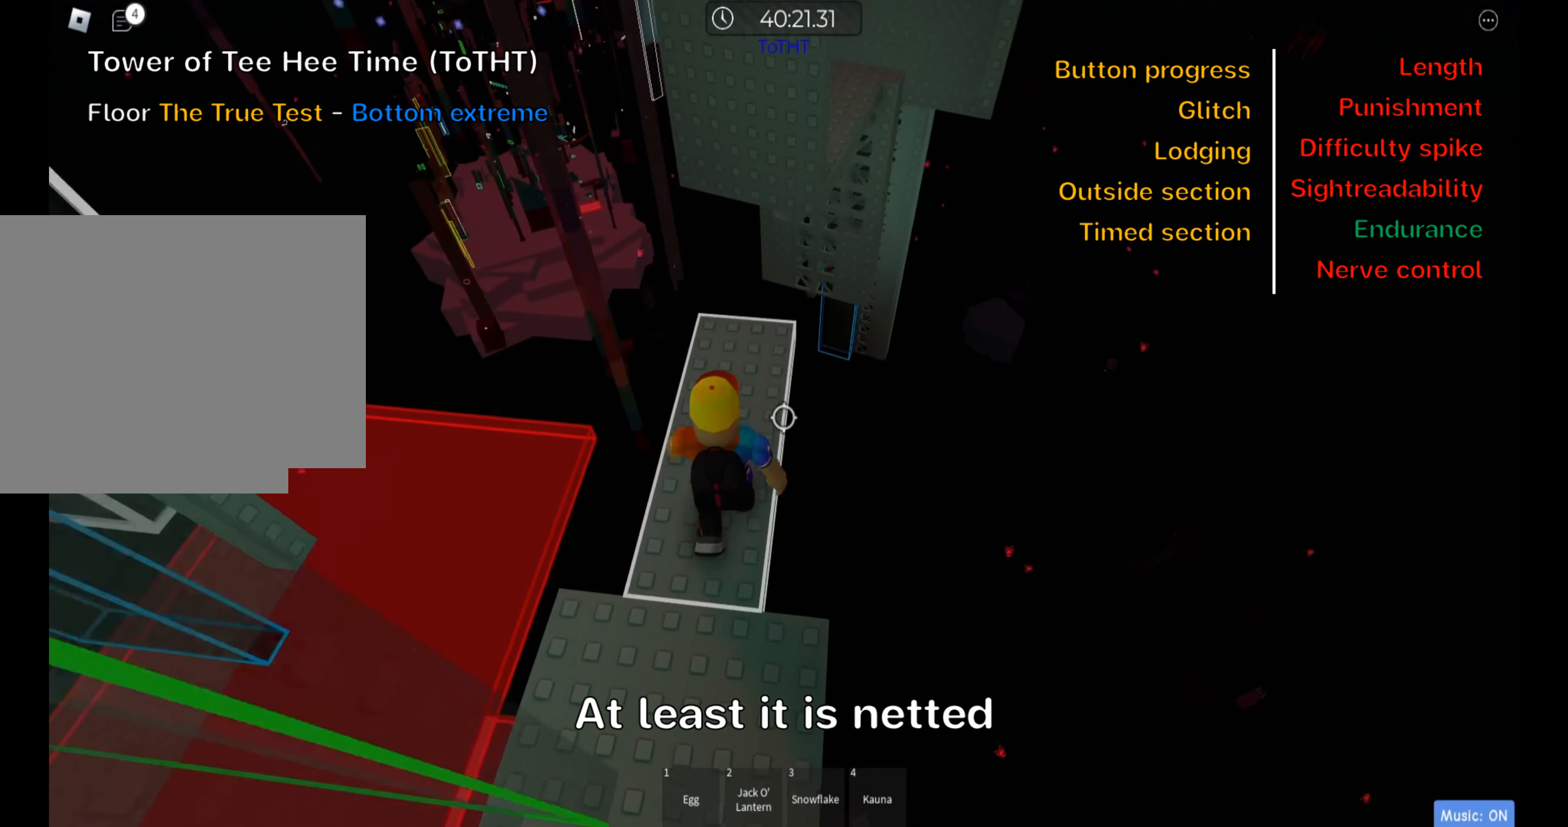
{"keys": [], "events": [[333, "w", "up"]]}
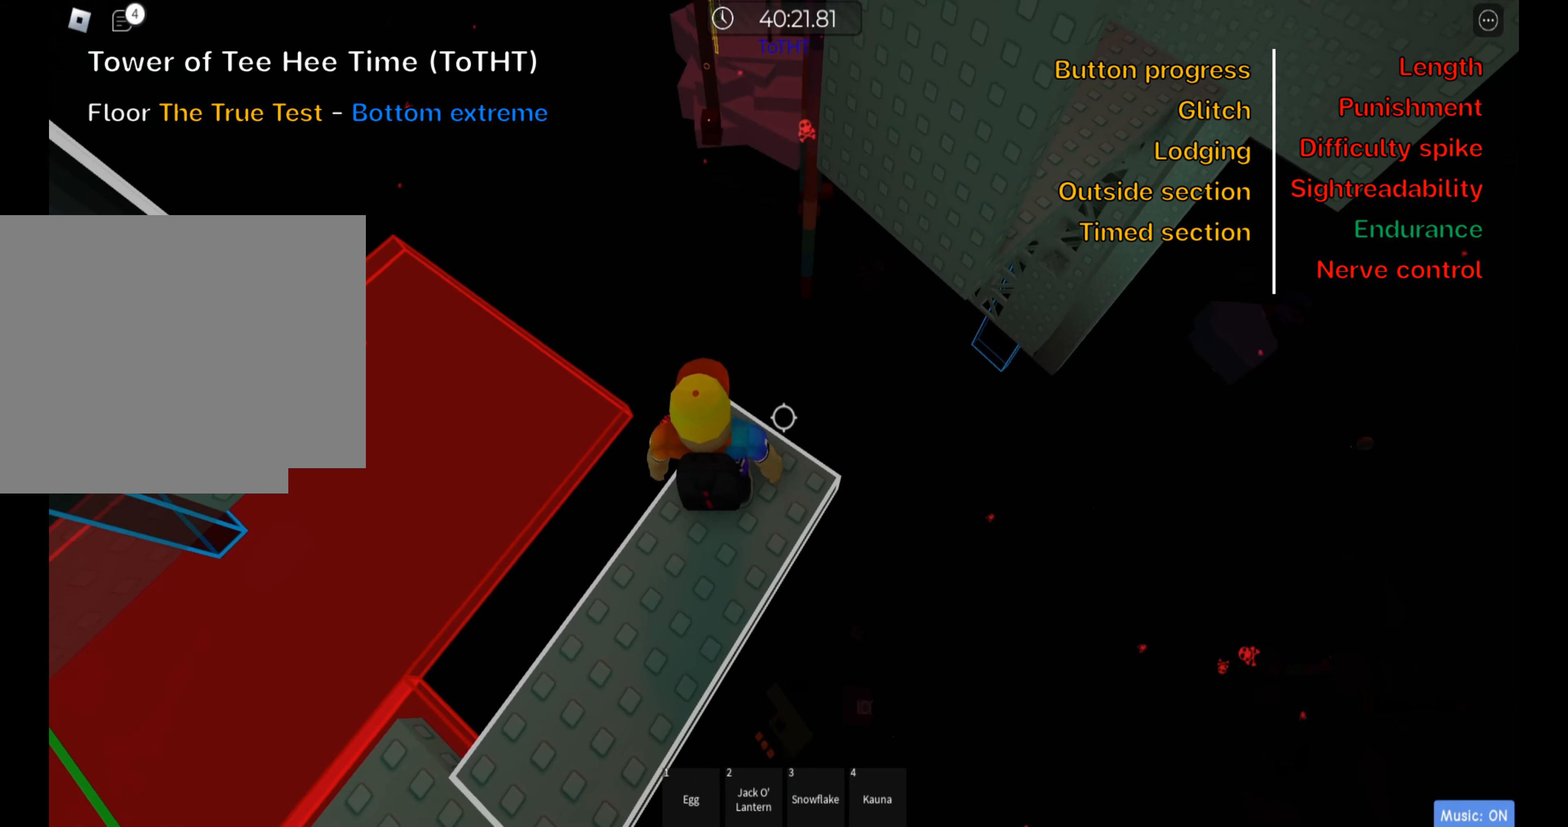
{"keys": ["shift"], "events": [[67, "d", "down"], [200, "d", "up"], [250, "shift", "down"], [367, "shift", "up"], [467, "shift", "down"]]}
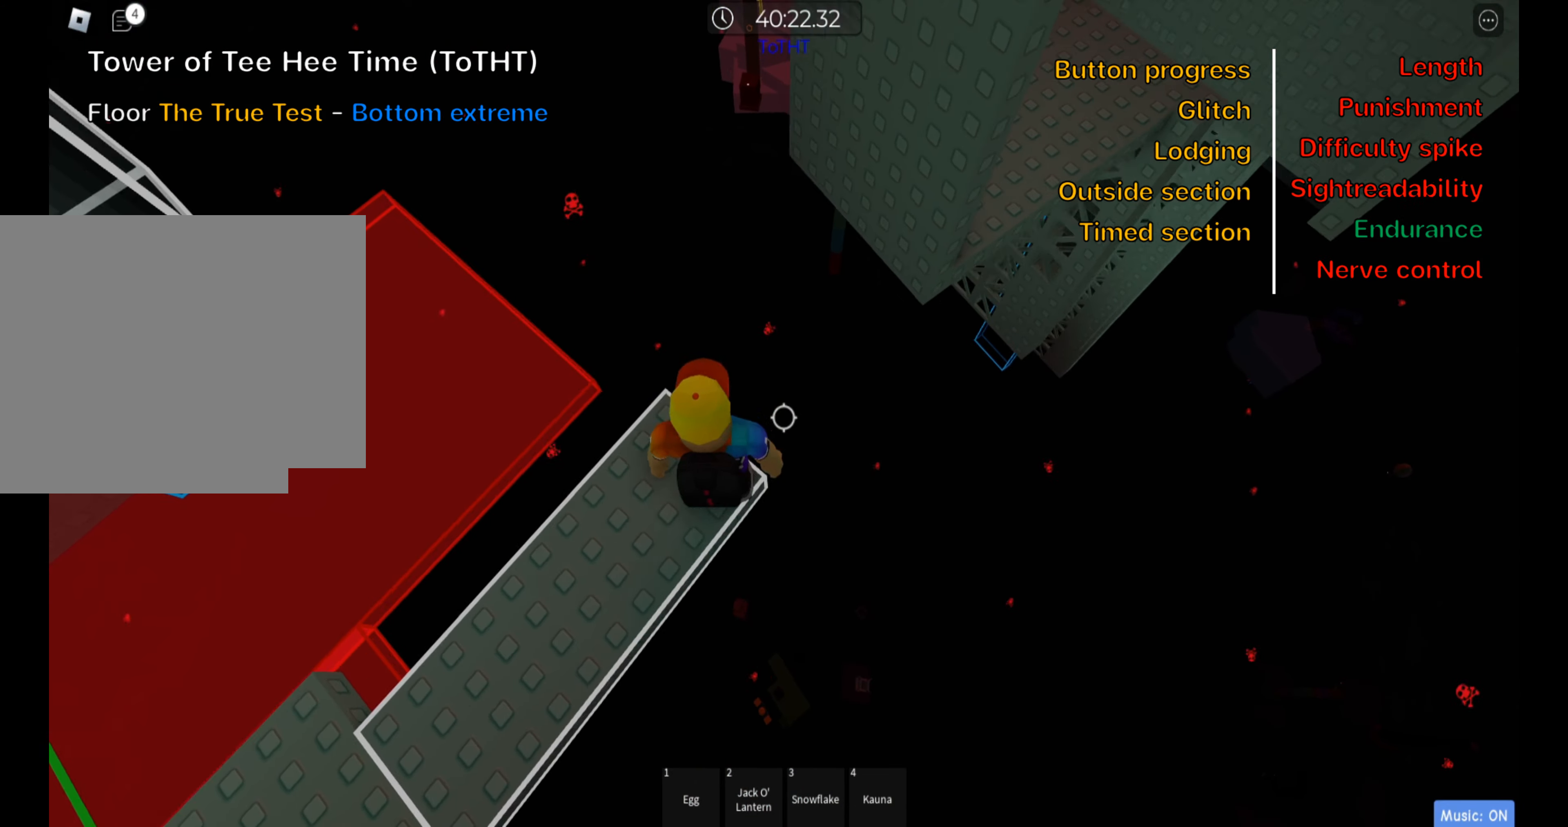
{"keys": ["d", "space"], "events": [[67, "shift", "up"], [233, "d", "down"], [383, "space", "down"]]}
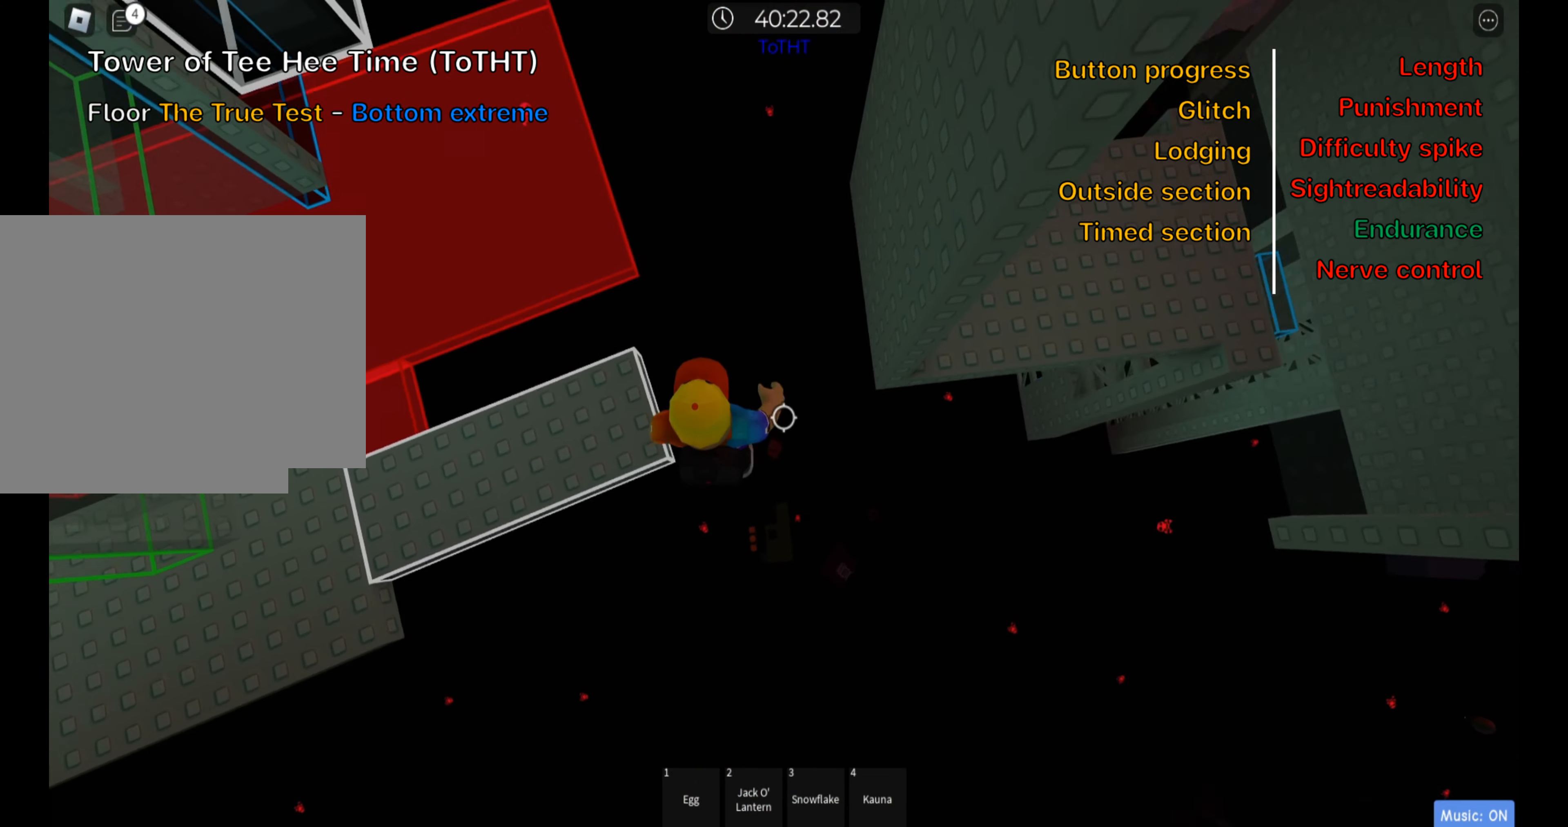
{"keys": ["d", "space"], "events": [[17, "space", "up"], [483, "space", "down"]]}
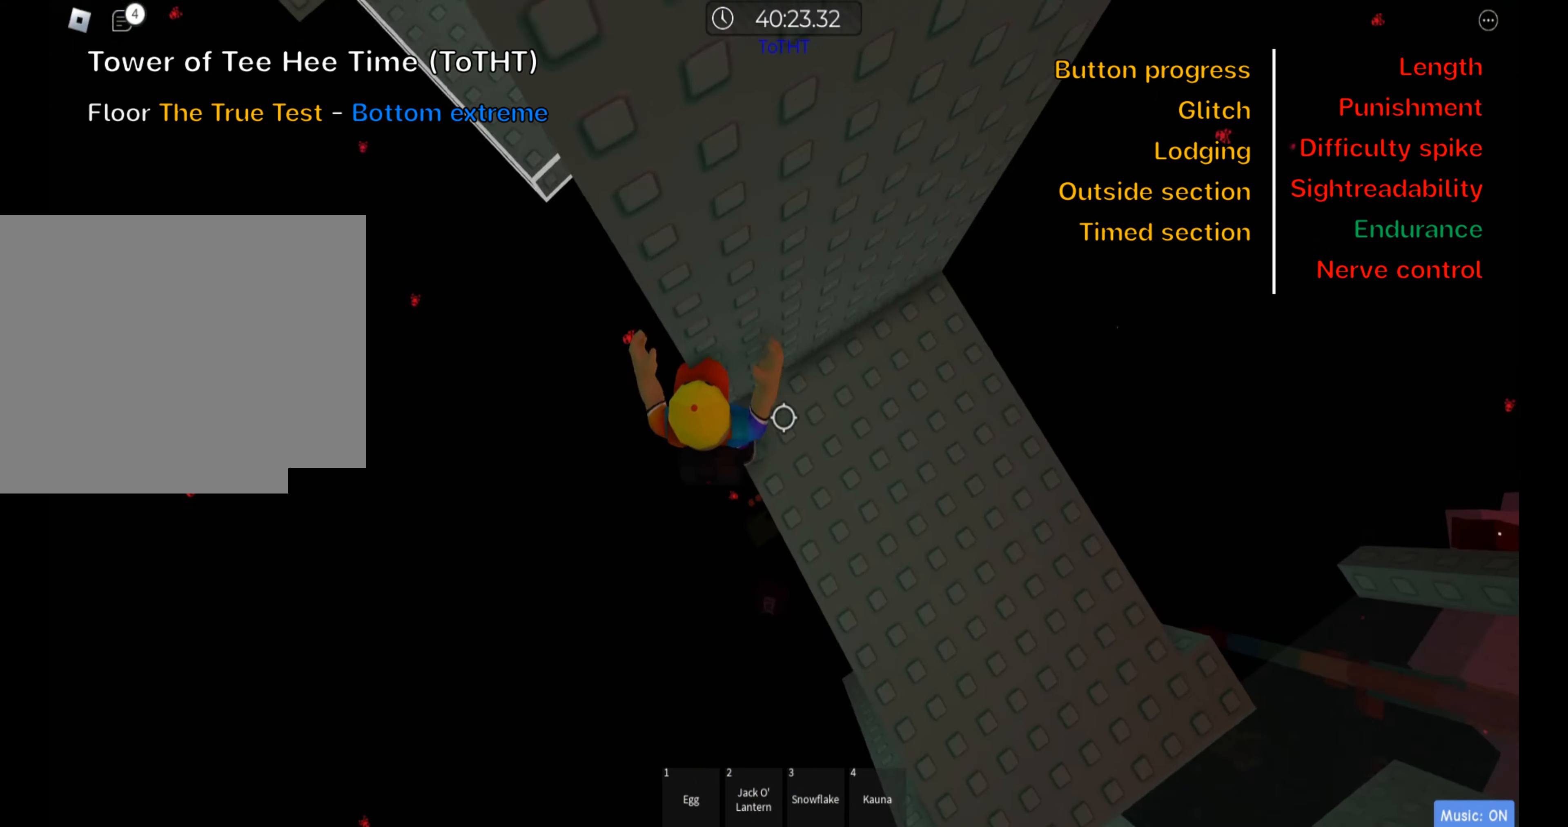
{"keys": ["w"], "events": [[117, "space", "up"], [150, "d", "up"], [317, "w", "down"]]}